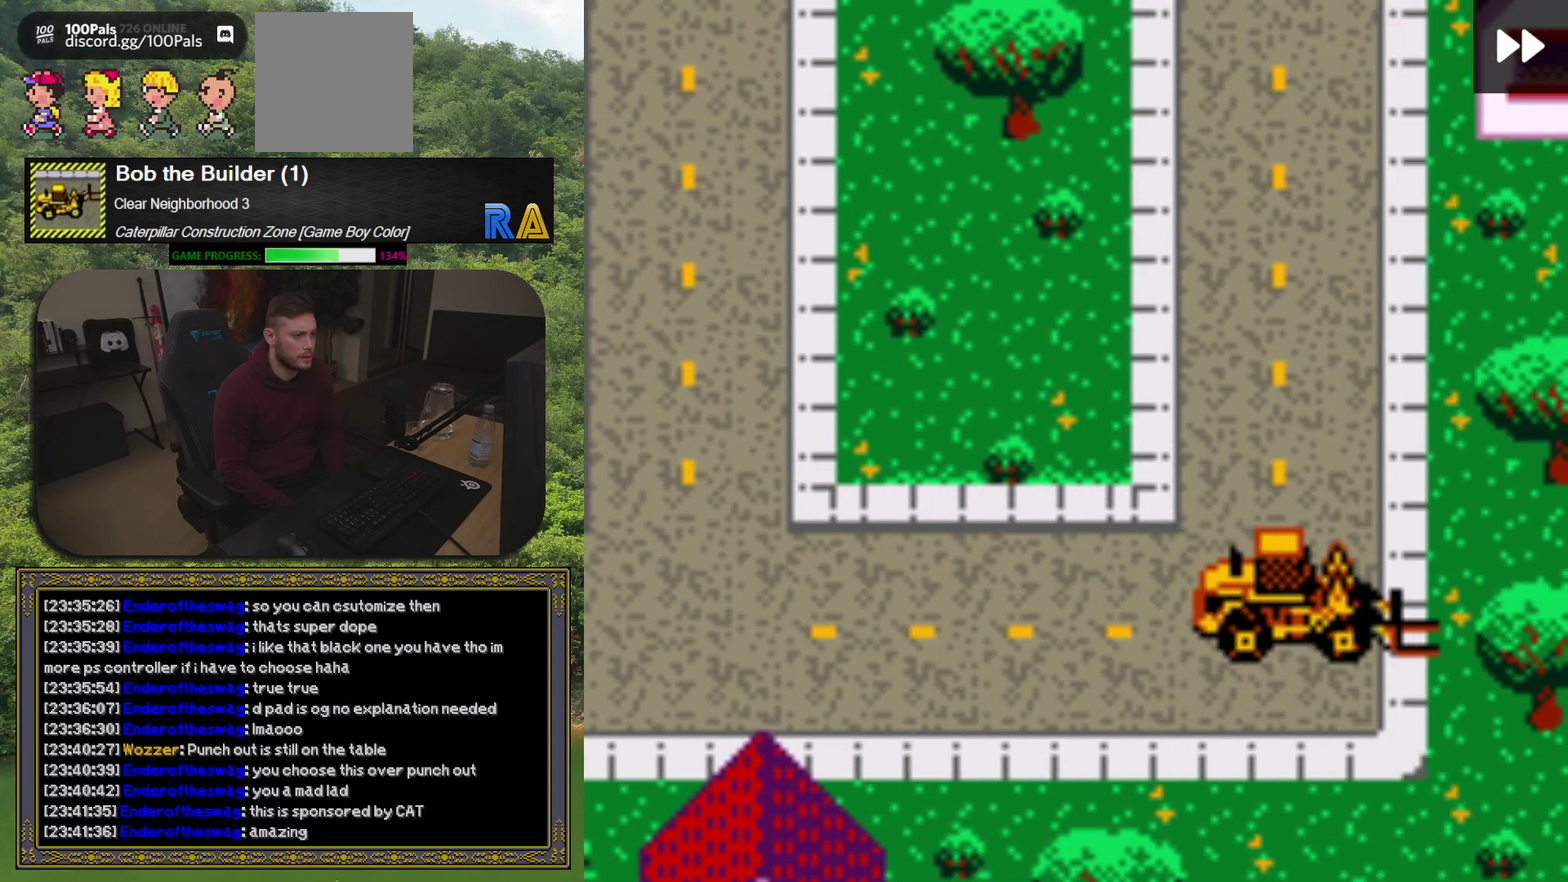
Gameplay with a controller (Xbox layout); each line is a JSON object with the inputs held at the frame after it. "events" lists button and stick changes between this image and that frame as [ms after this image, input, new state], when the widget could be followed in between. Not read: L3 R3 left_stick right_stick.
{"buttons": ["DPAD_UP"], "events": [[250, "DPAD_UP", "up"], [383, "DPAD_UP", "down"]]}
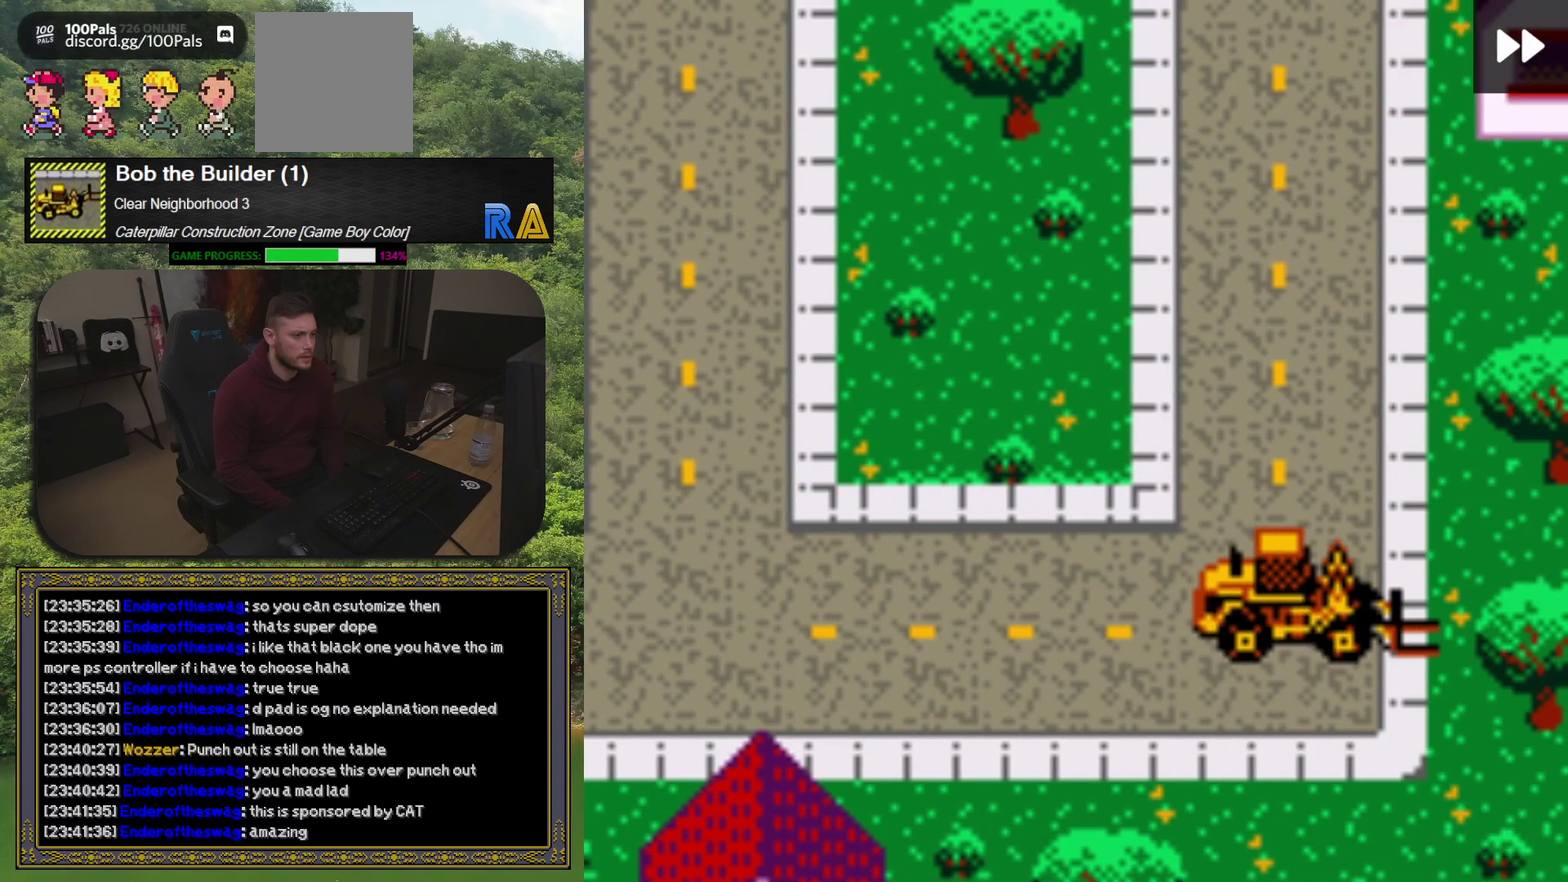
{"buttons": ["DPAD_UP"], "events": [[133, "DPAD_LEFT", "down"], [133, "DPAD_UP", "up"], [283, "DPAD_LEFT", "up"], [333, "DPAD_RIGHT", "down"], [383, "DPAD_UP", "down"], [467, "DPAD_RIGHT", "up"]]}
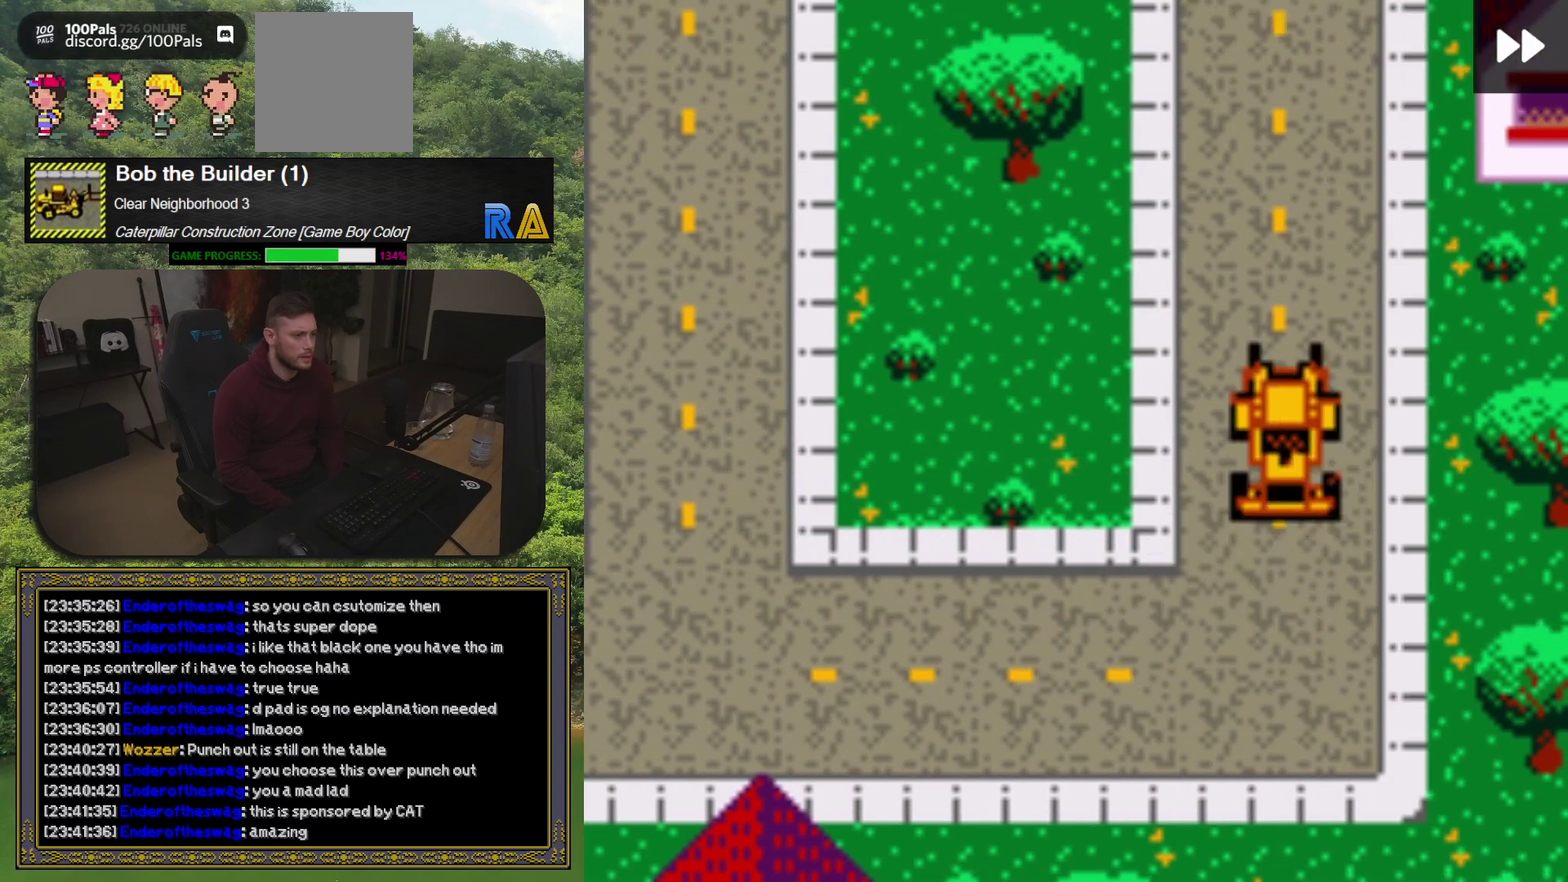
{"buttons": [], "events": [[400, "DPAD_UP", "up"]]}
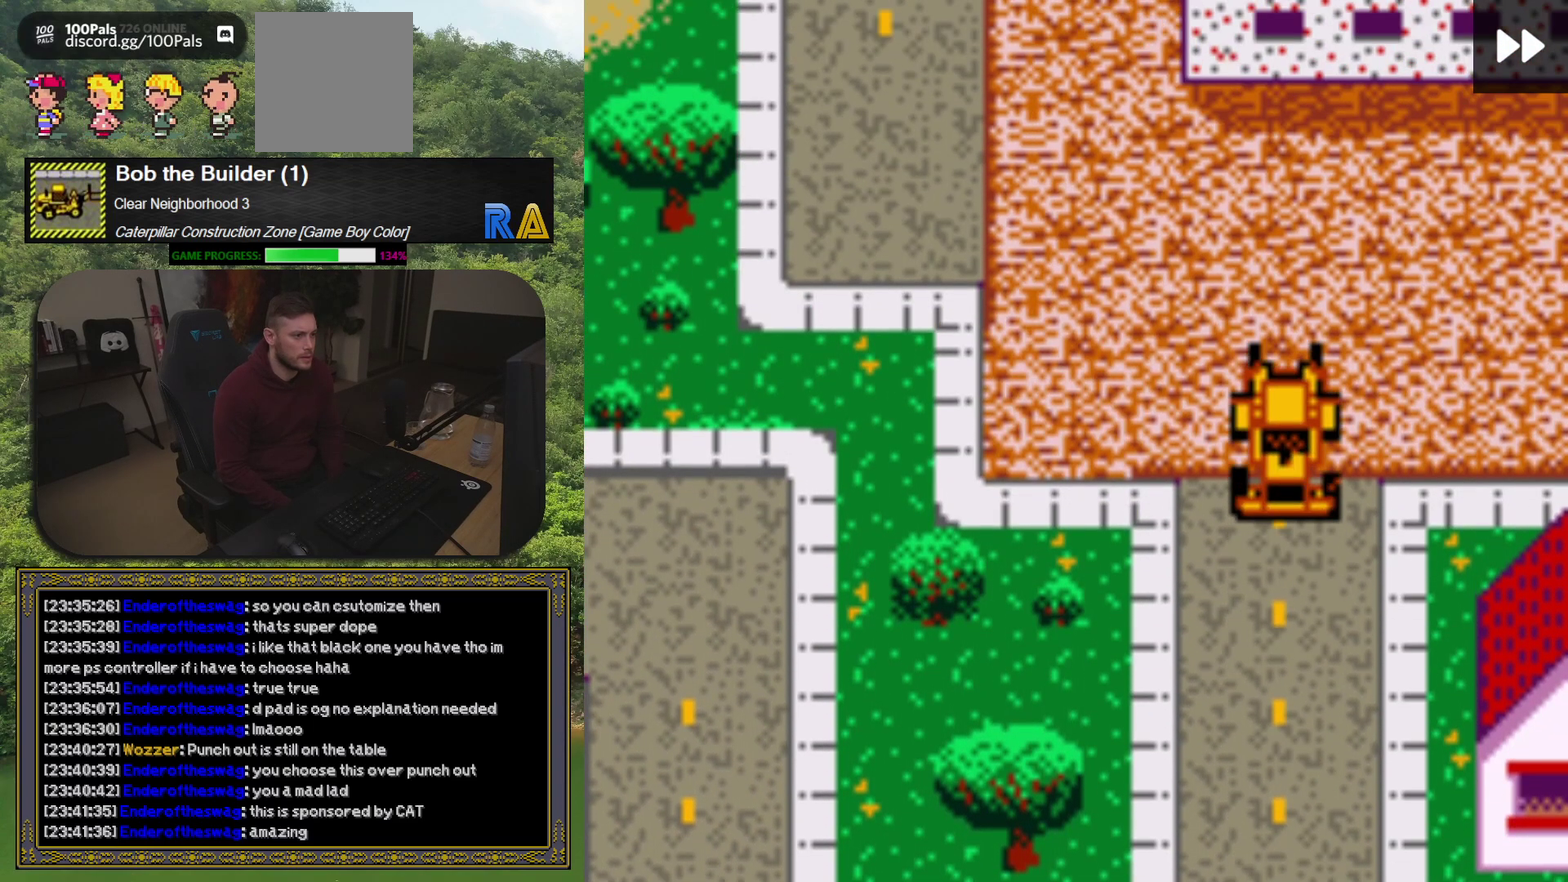
{"buttons": ["DPAD_RIGHT"], "events": [[100, "DPAD_UP", "down"], [167, "DPAD_UP", "up"], [300, "DPAD_RIGHT", "down"]]}
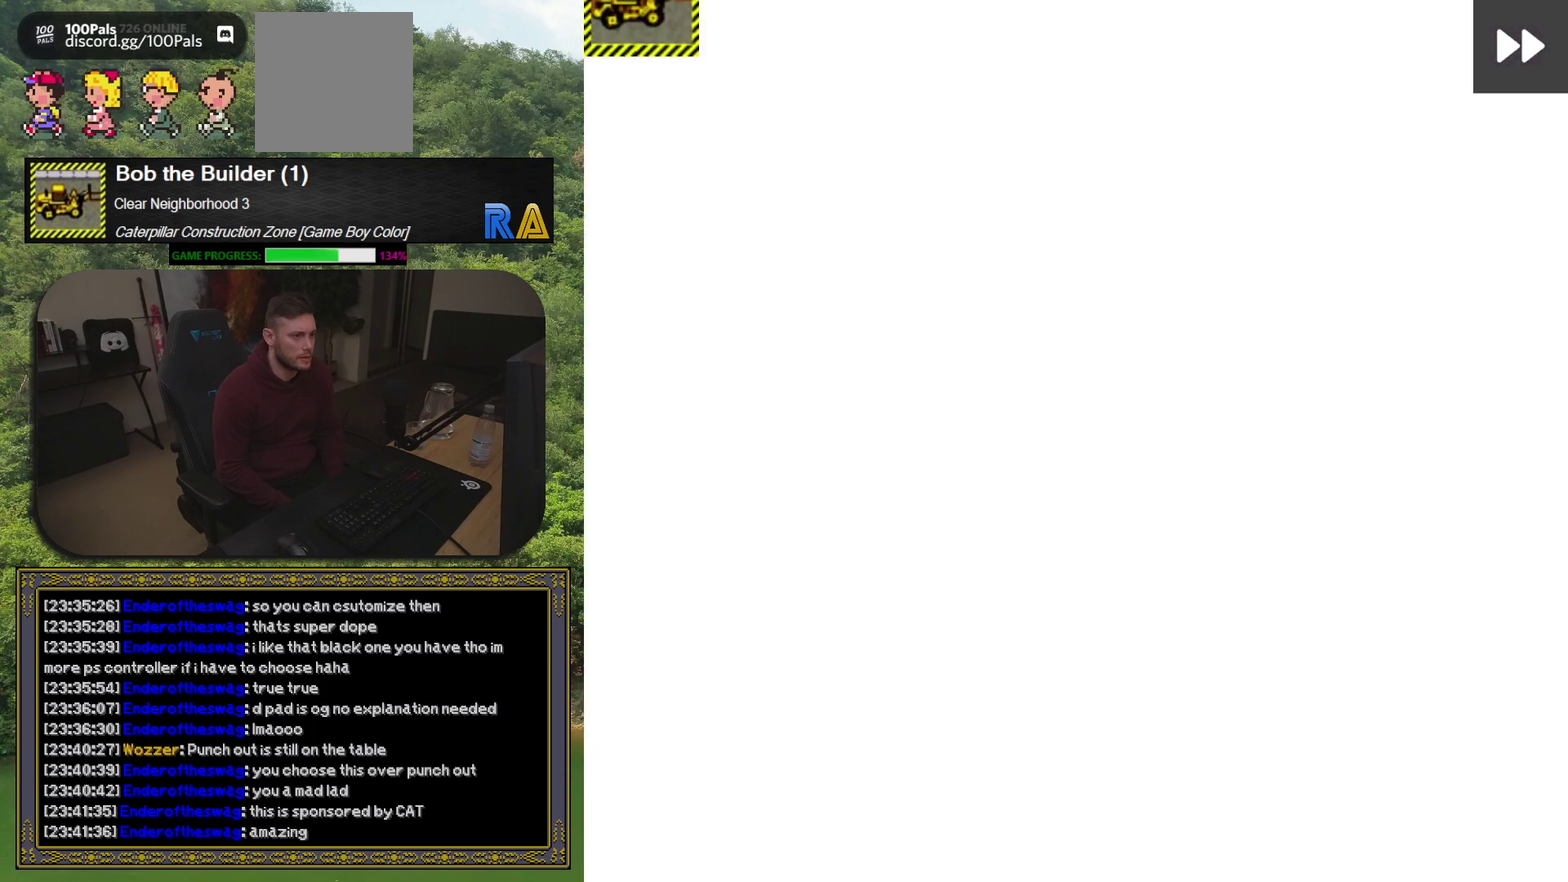
{"buttons": [], "events": [[33, "DPAD_RIGHT", "up"]]}
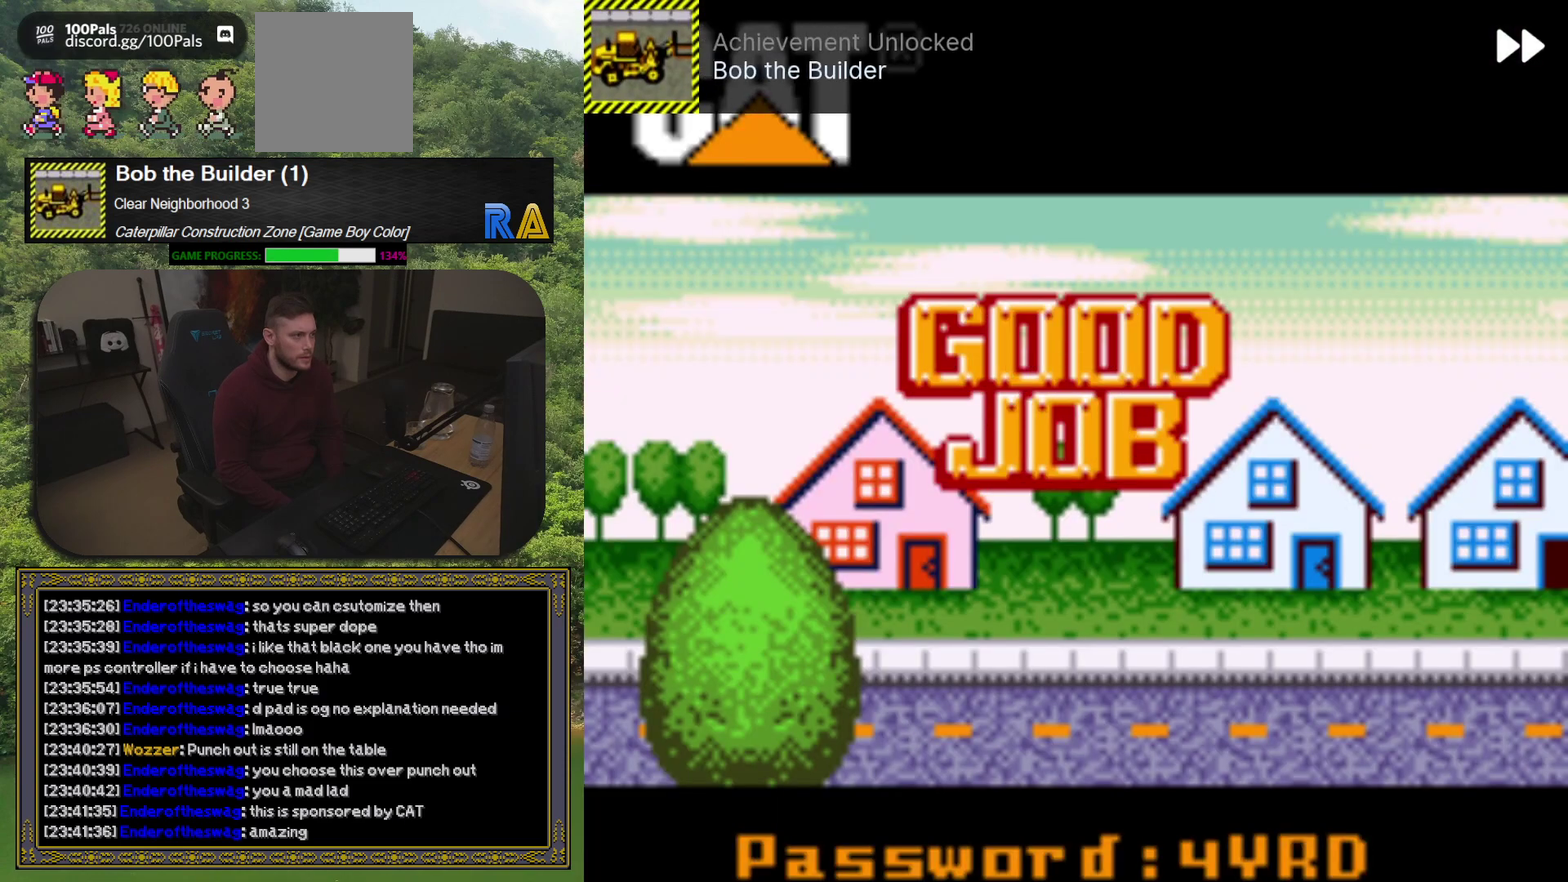
{"buttons": [], "events": []}
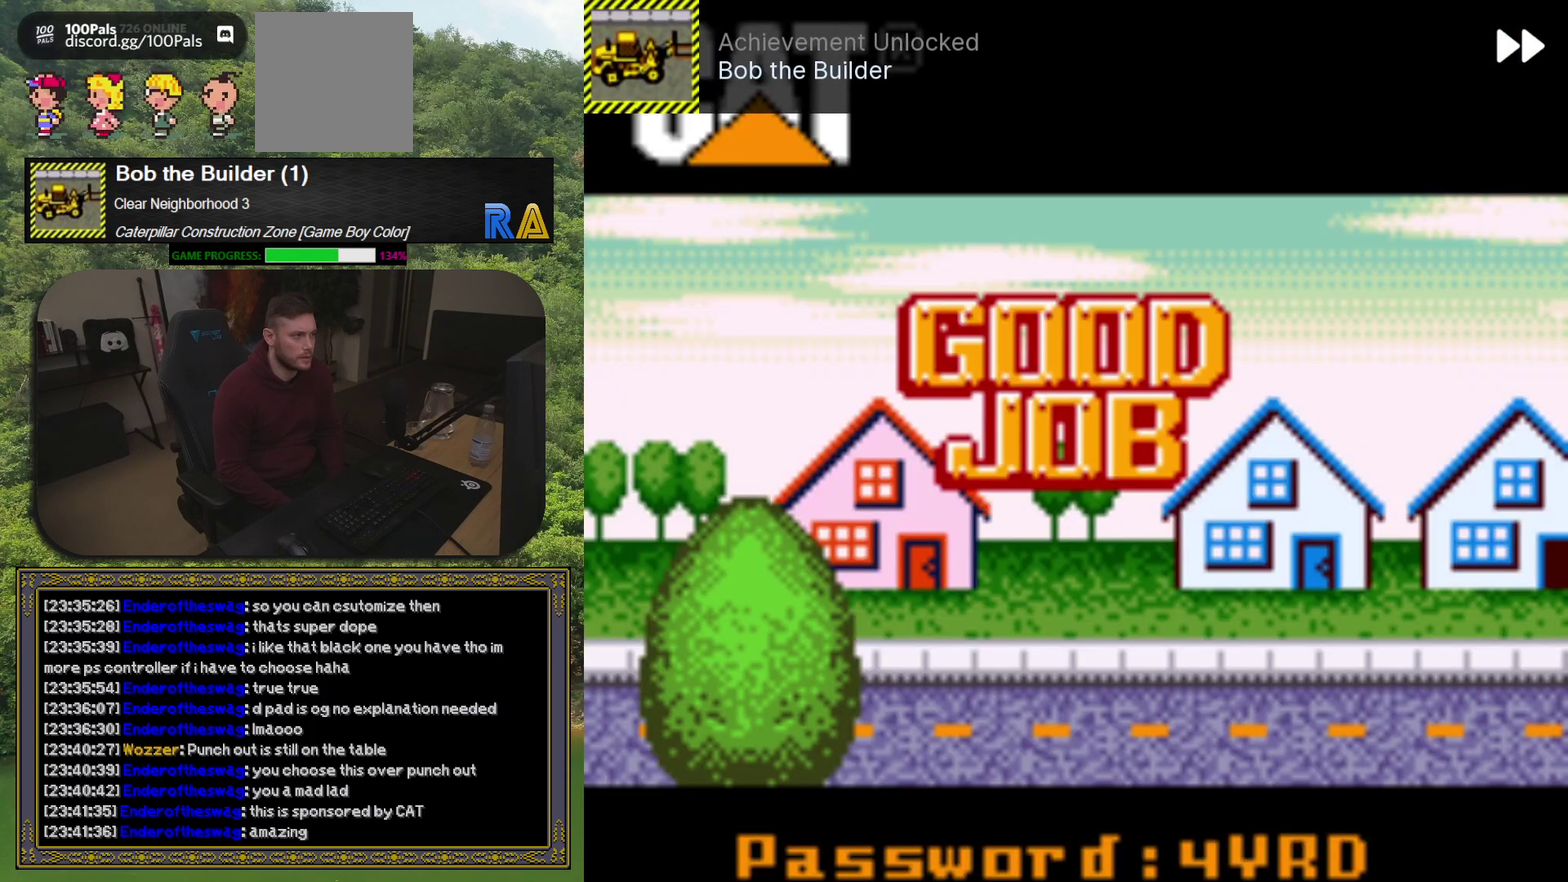
{"buttons": [], "events": [[333, "A", "down"], [500, "A", "up"]]}
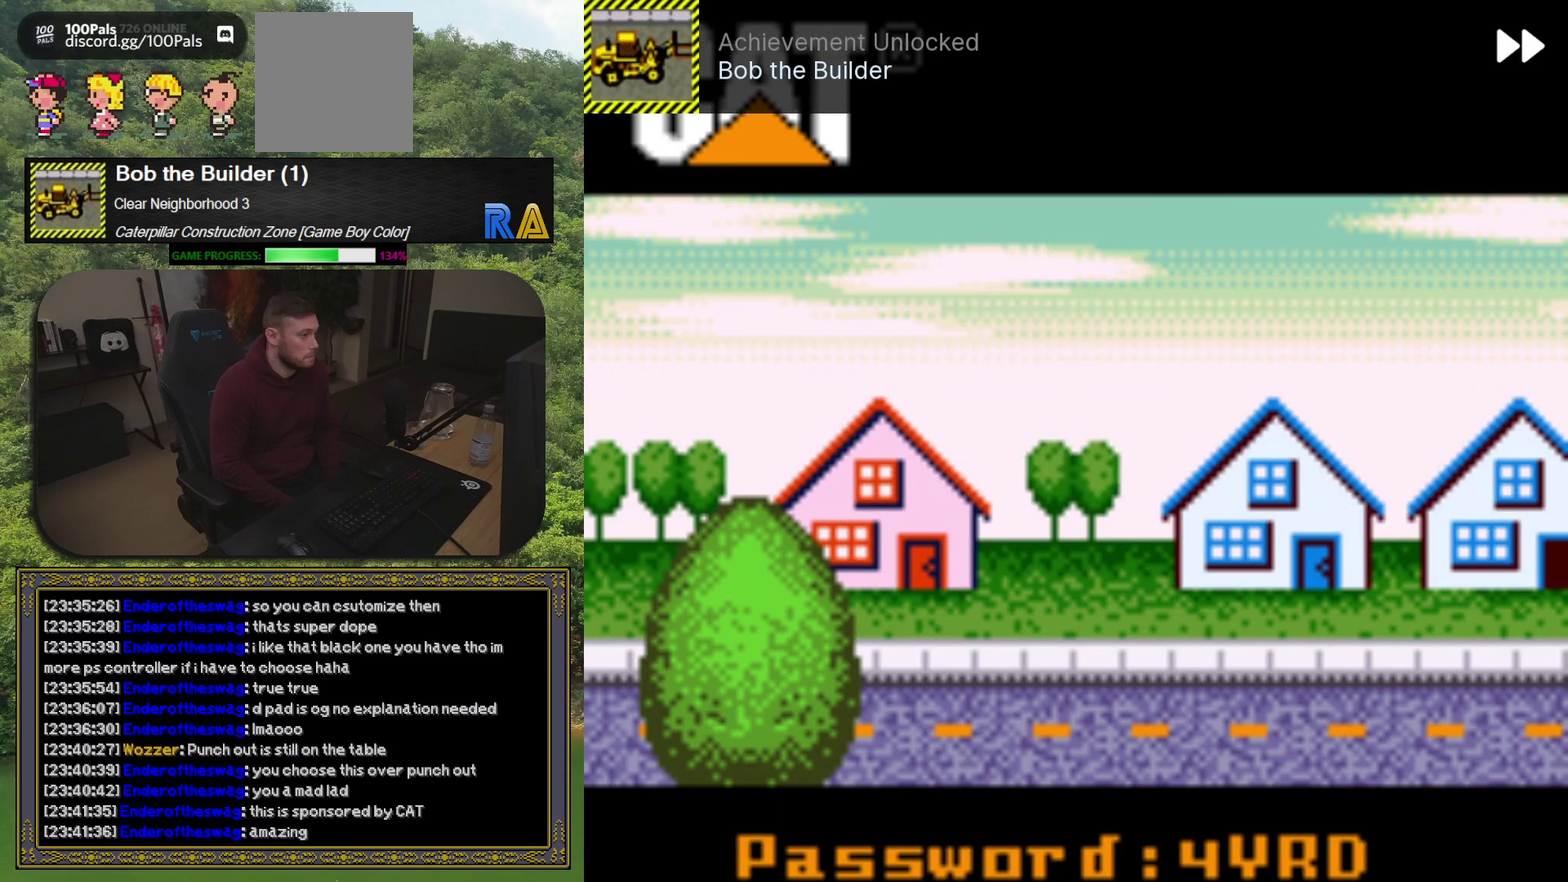
{"buttons": [], "events": []}
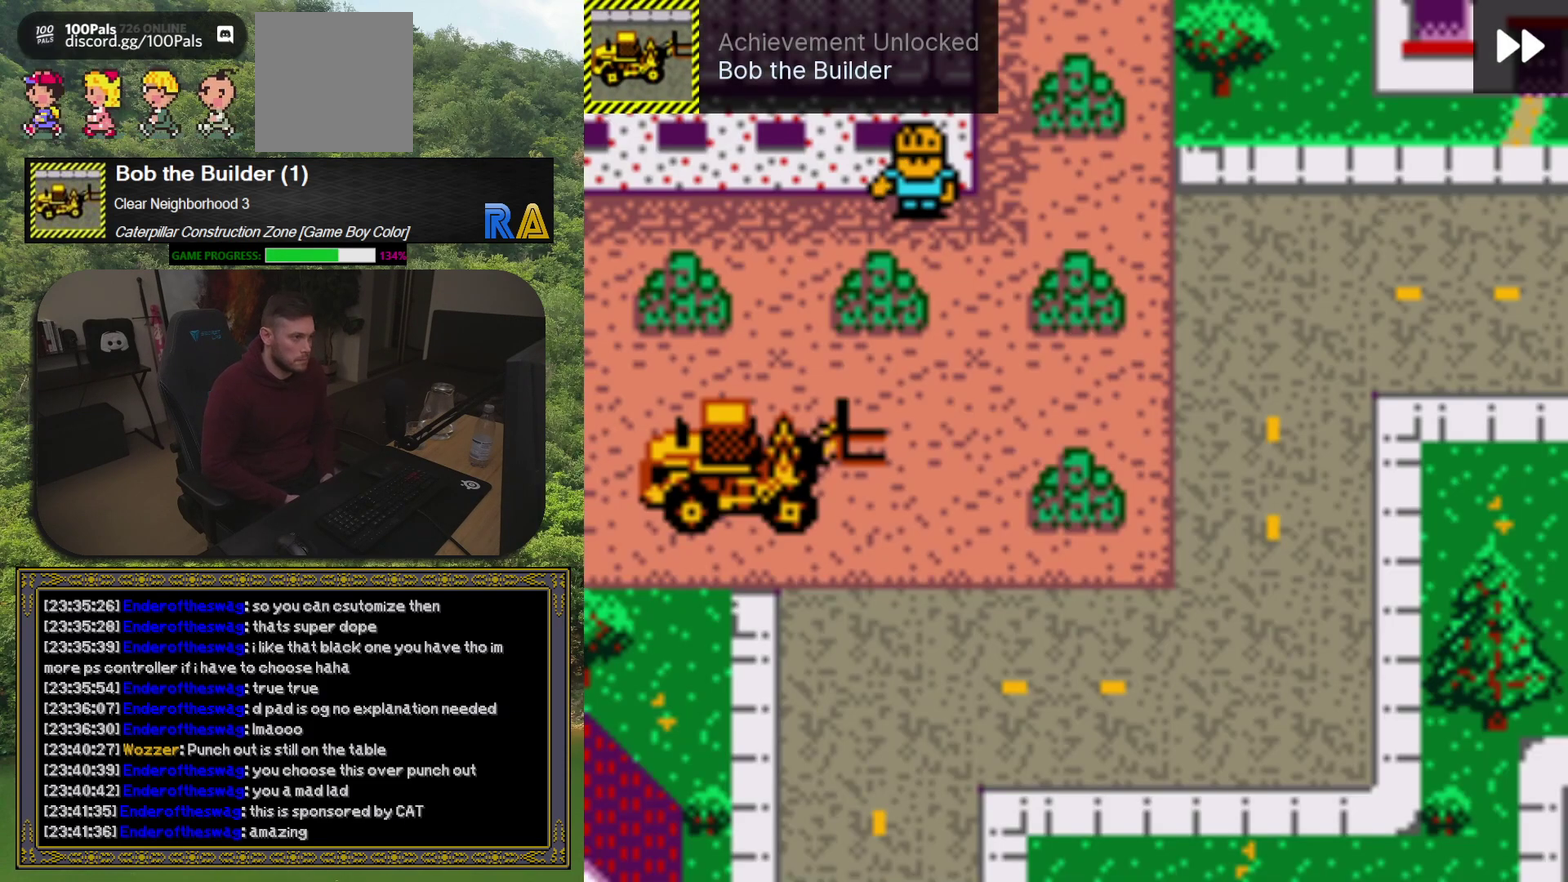
{"buttons": [], "events": []}
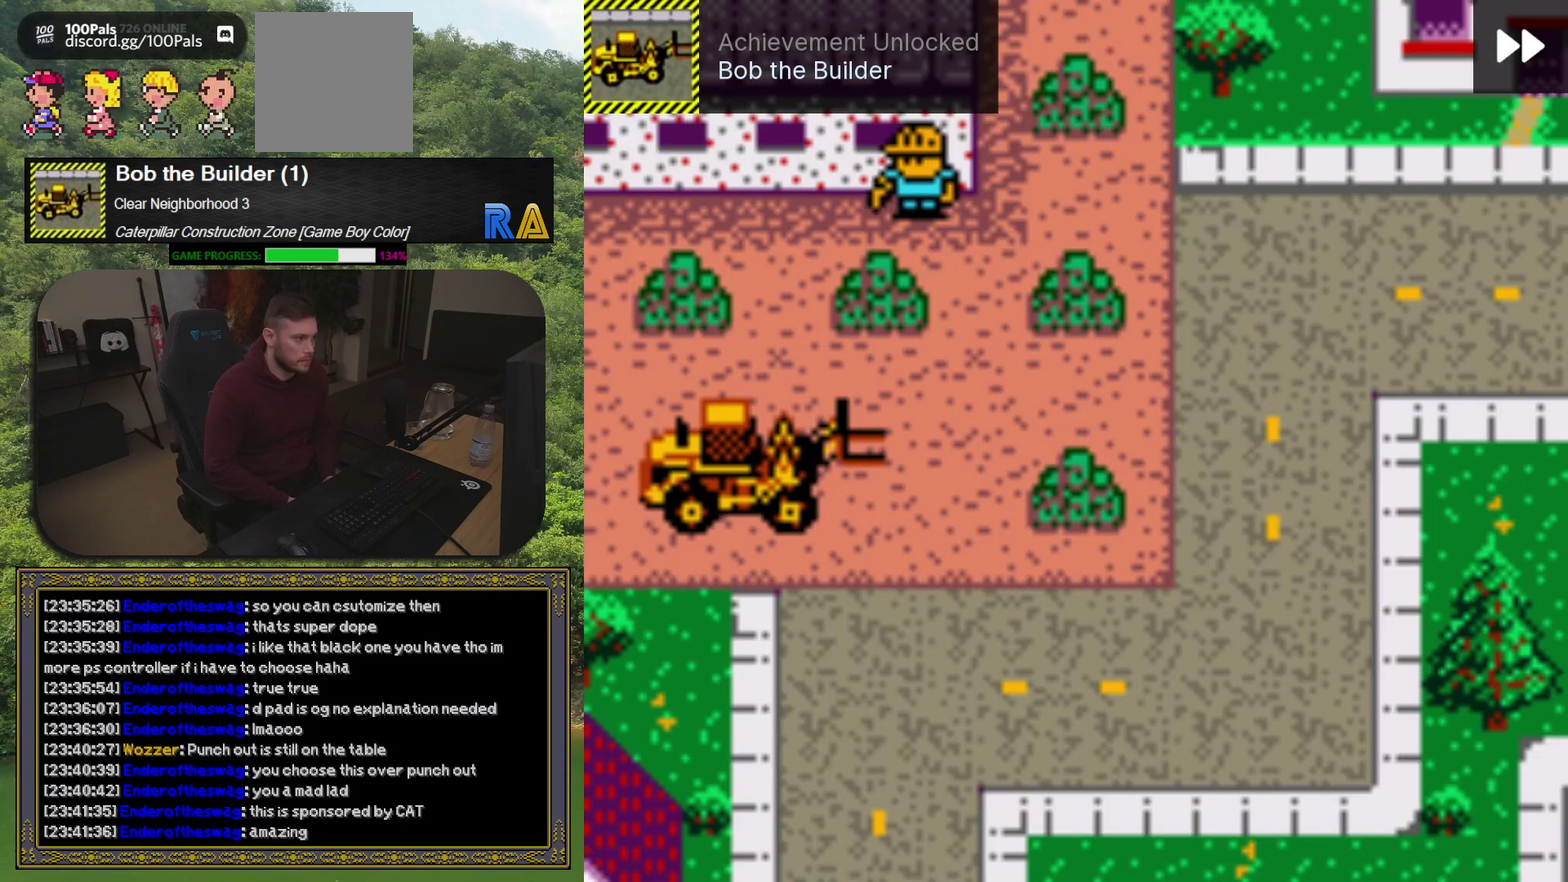
{"buttons": ["A"], "events": [[83, "DPAD_UP", "down"], [167, "DPAD_RIGHT", "down"], [250, "DPAD_RIGHT", "up"], [300, "DPAD_UP", "up"], [483, "A", "down"]]}
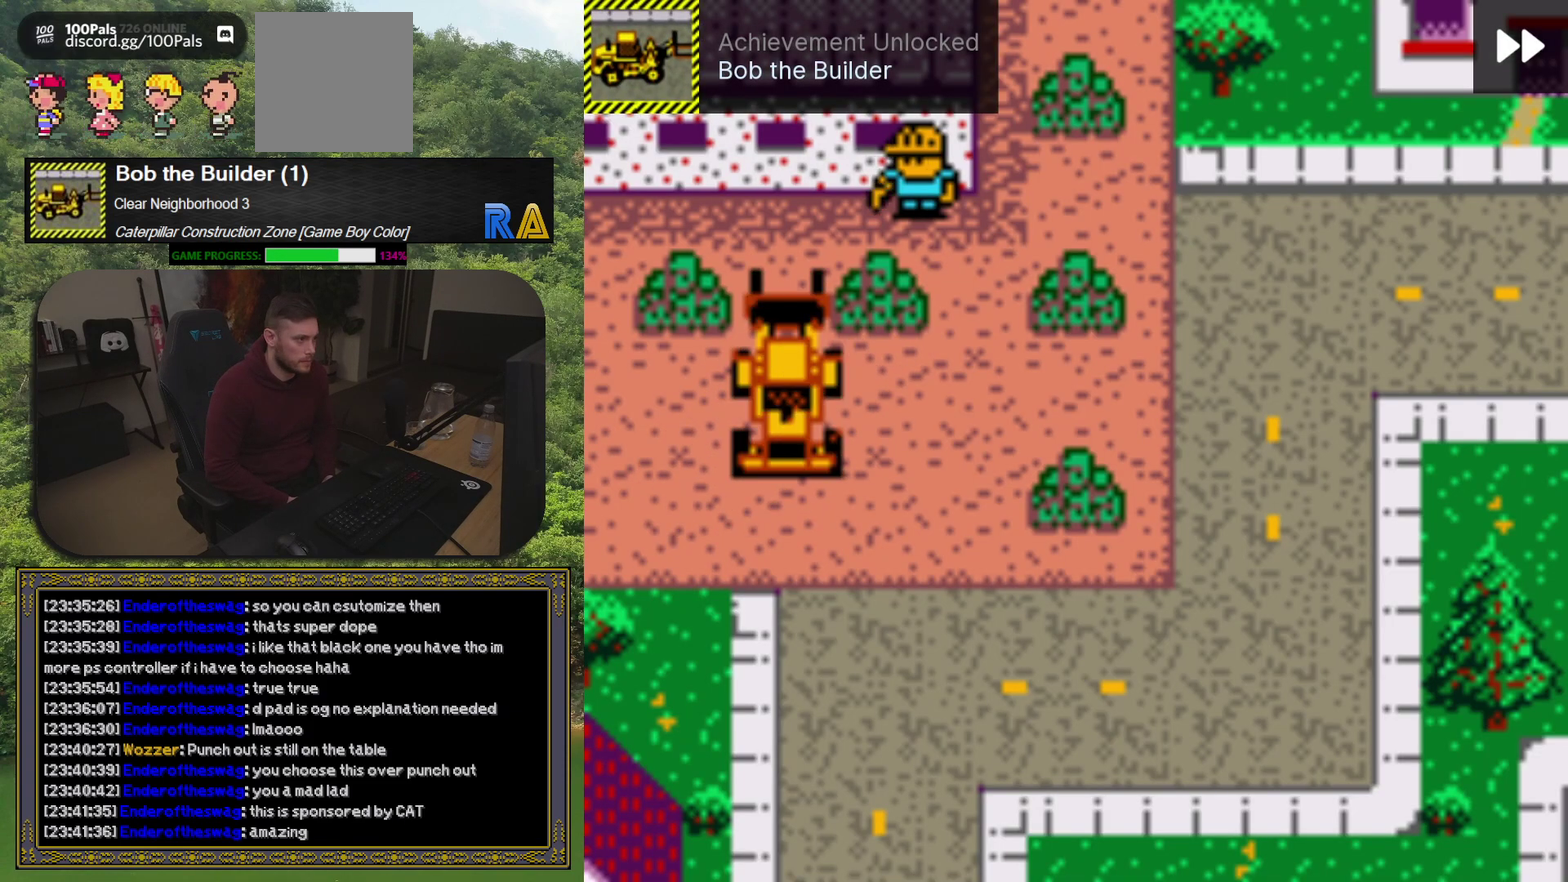
{"buttons": ["DPAD_RIGHT"], "events": [[183, "A", "up"], [467, "DPAD_RIGHT", "down"]]}
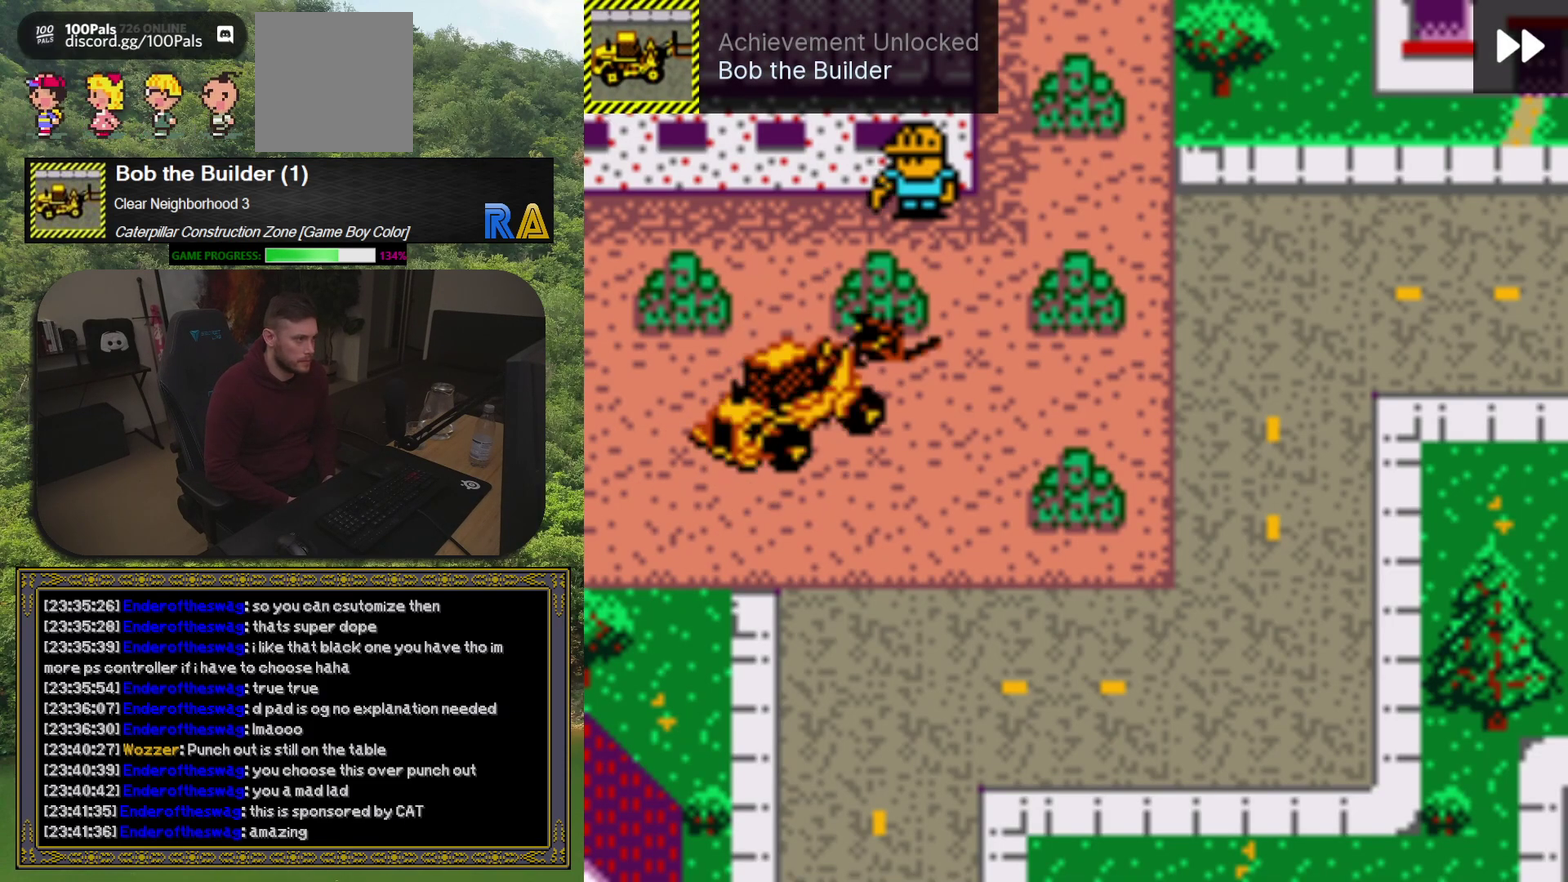
{"buttons": ["A"], "events": [[67, "DPAD_RIGHT", "up"], [183, "DPAD_UP", "down"], [333, "DPAD_UP", "up"], [450, "A", "down"]]}
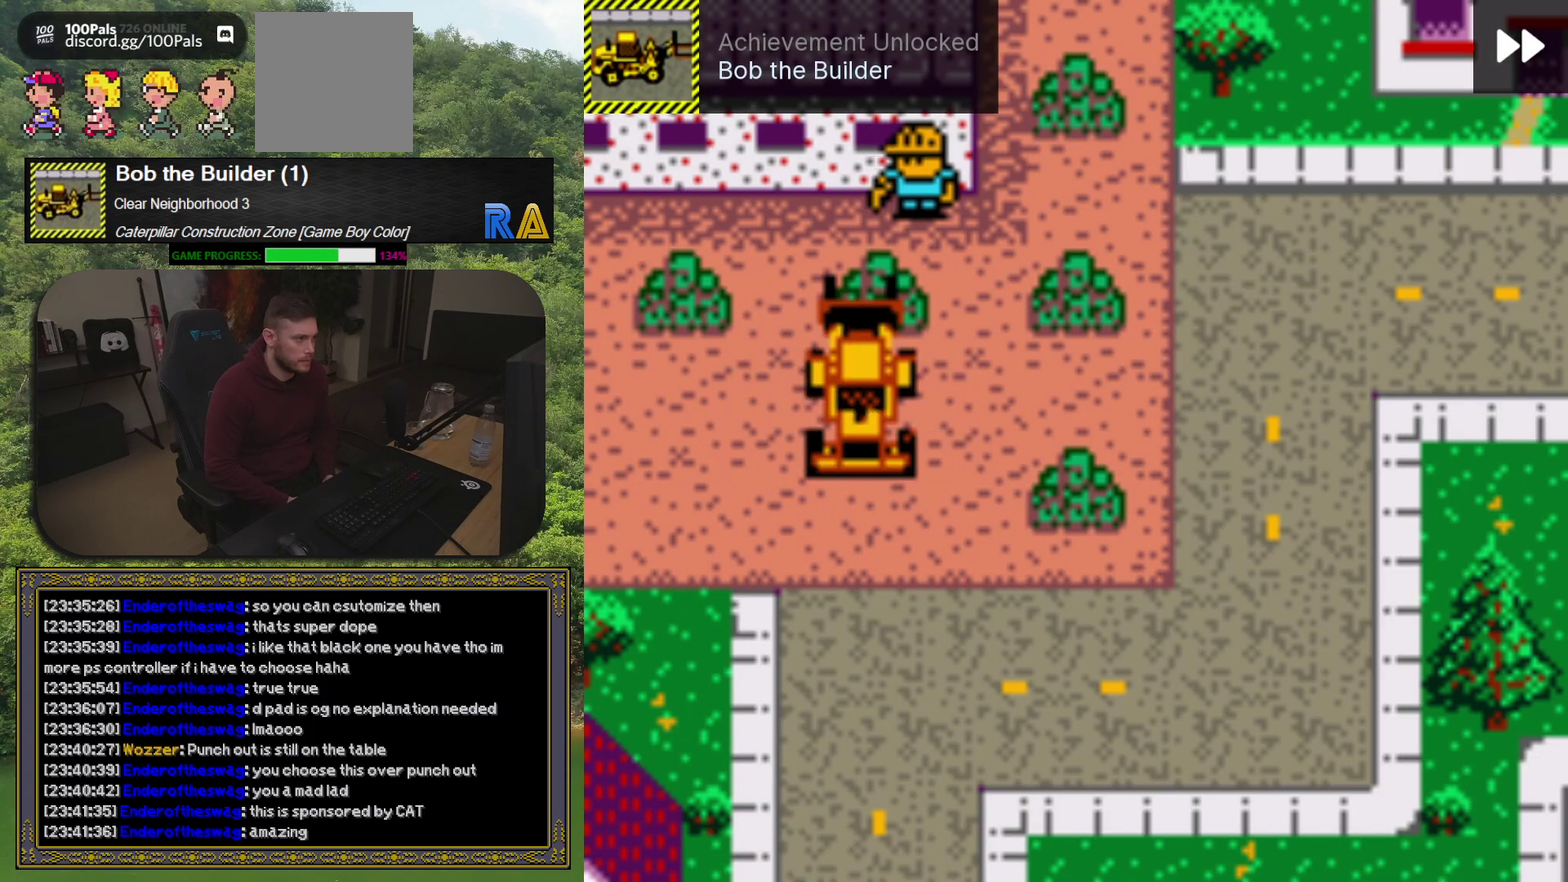
{"buttons": [], "events": [[183, "A", "up"]]}
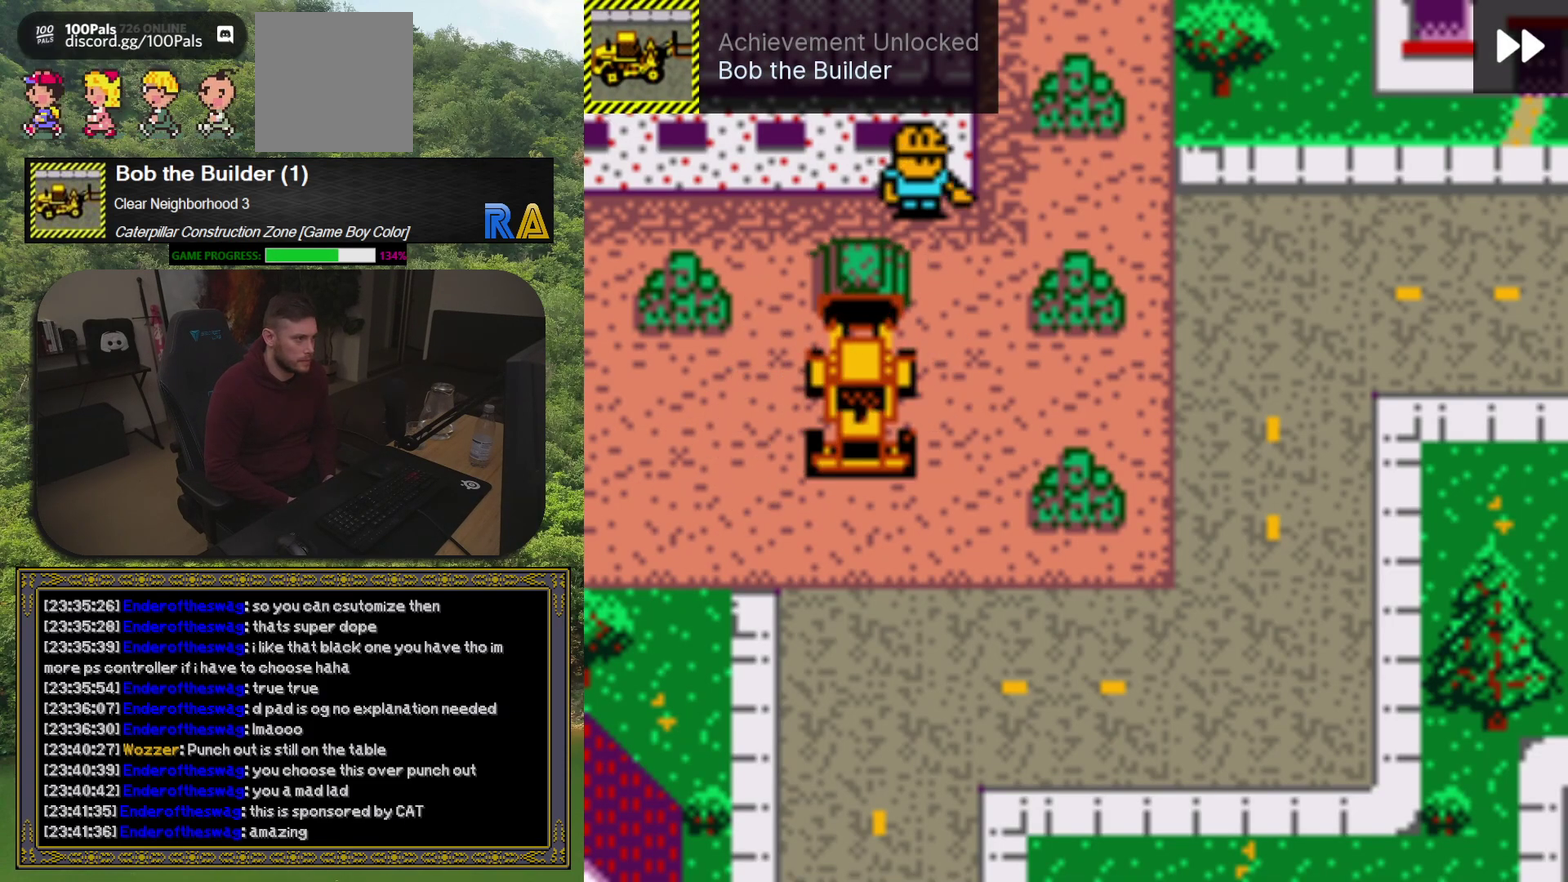
{"buttons": ["DPAD_DOWN"], "events": [[417, "DPAD_DOWN", "down"]]}
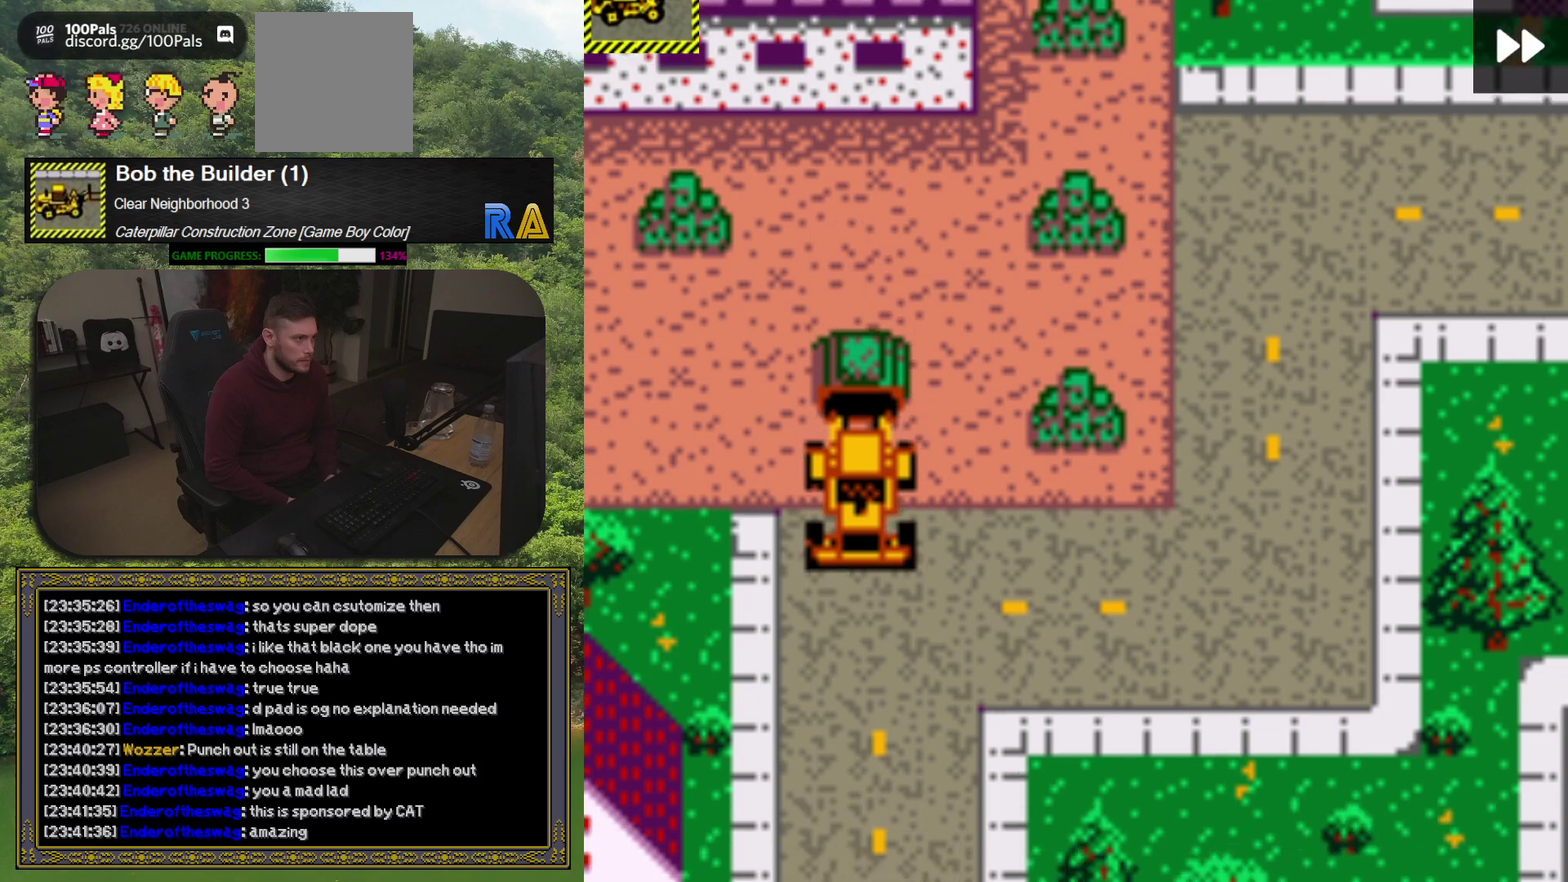
{"buttons": ["DPAD_DOWN"], "events": []}
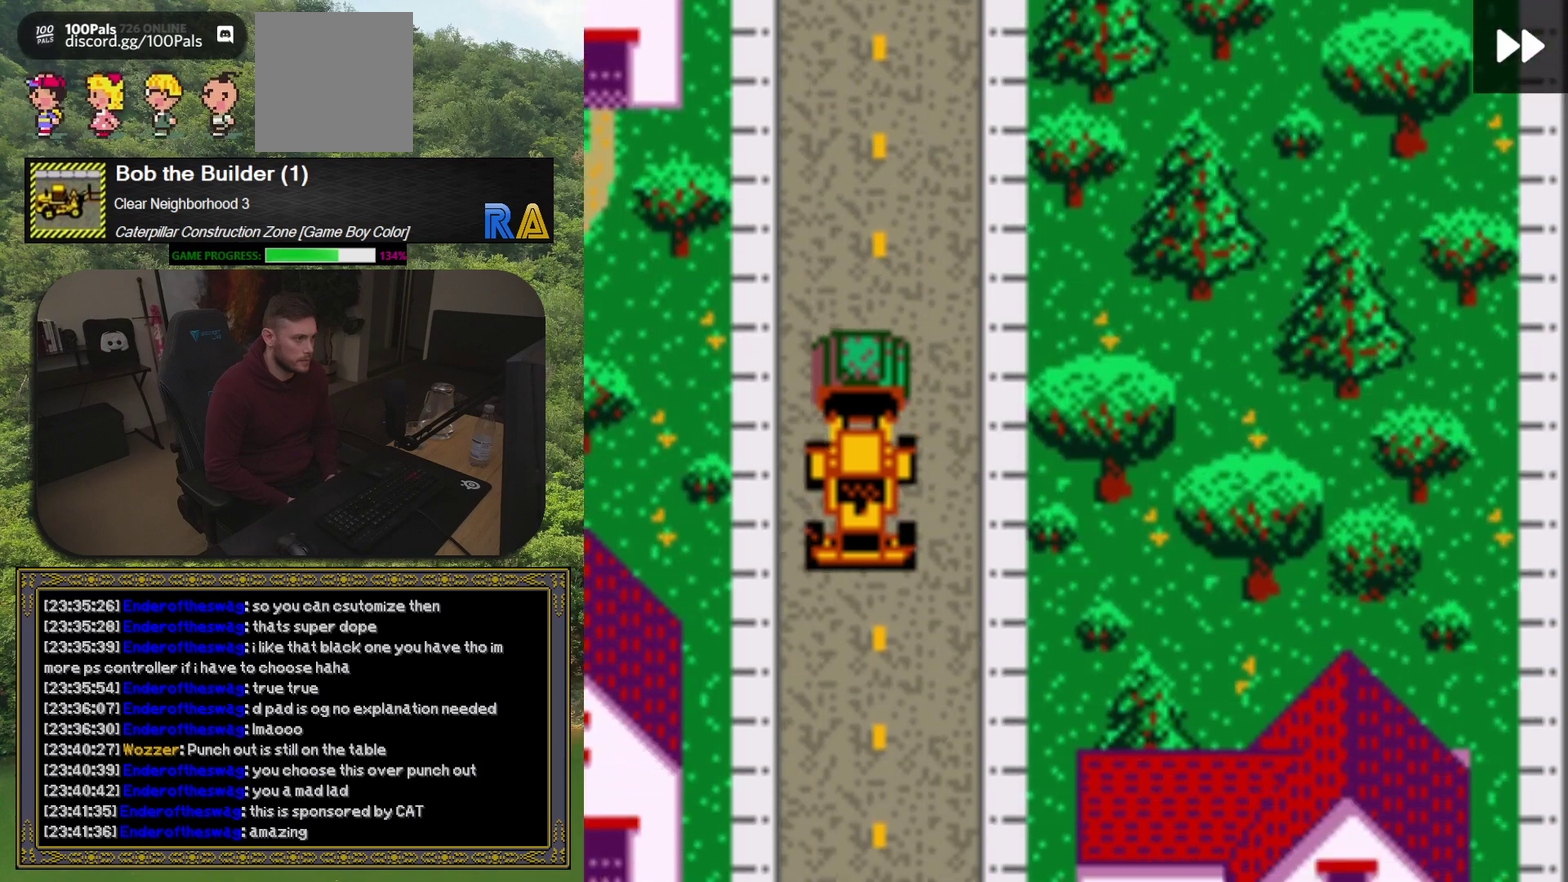
{"buttons": ["DPAD_DOWN", "DPAD_RIGHT"], "events": [[500, "DPAD_RIGHT", "down"]]}
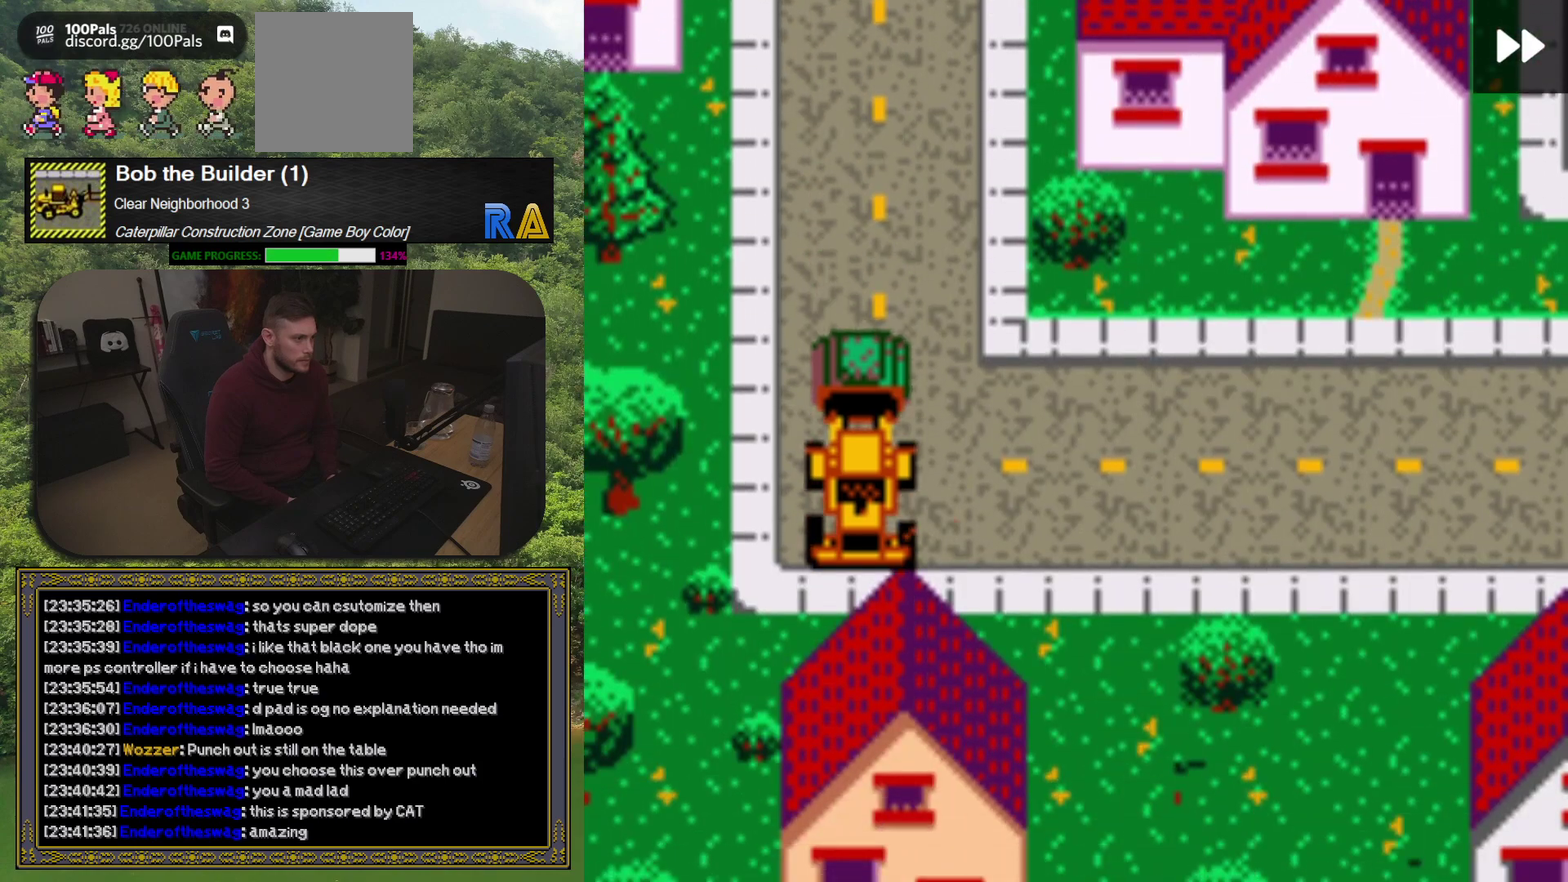
{"buttons": ["DPAD_RIGHT"], "events": [[17, "DPAD_DOWN", "up"]]}
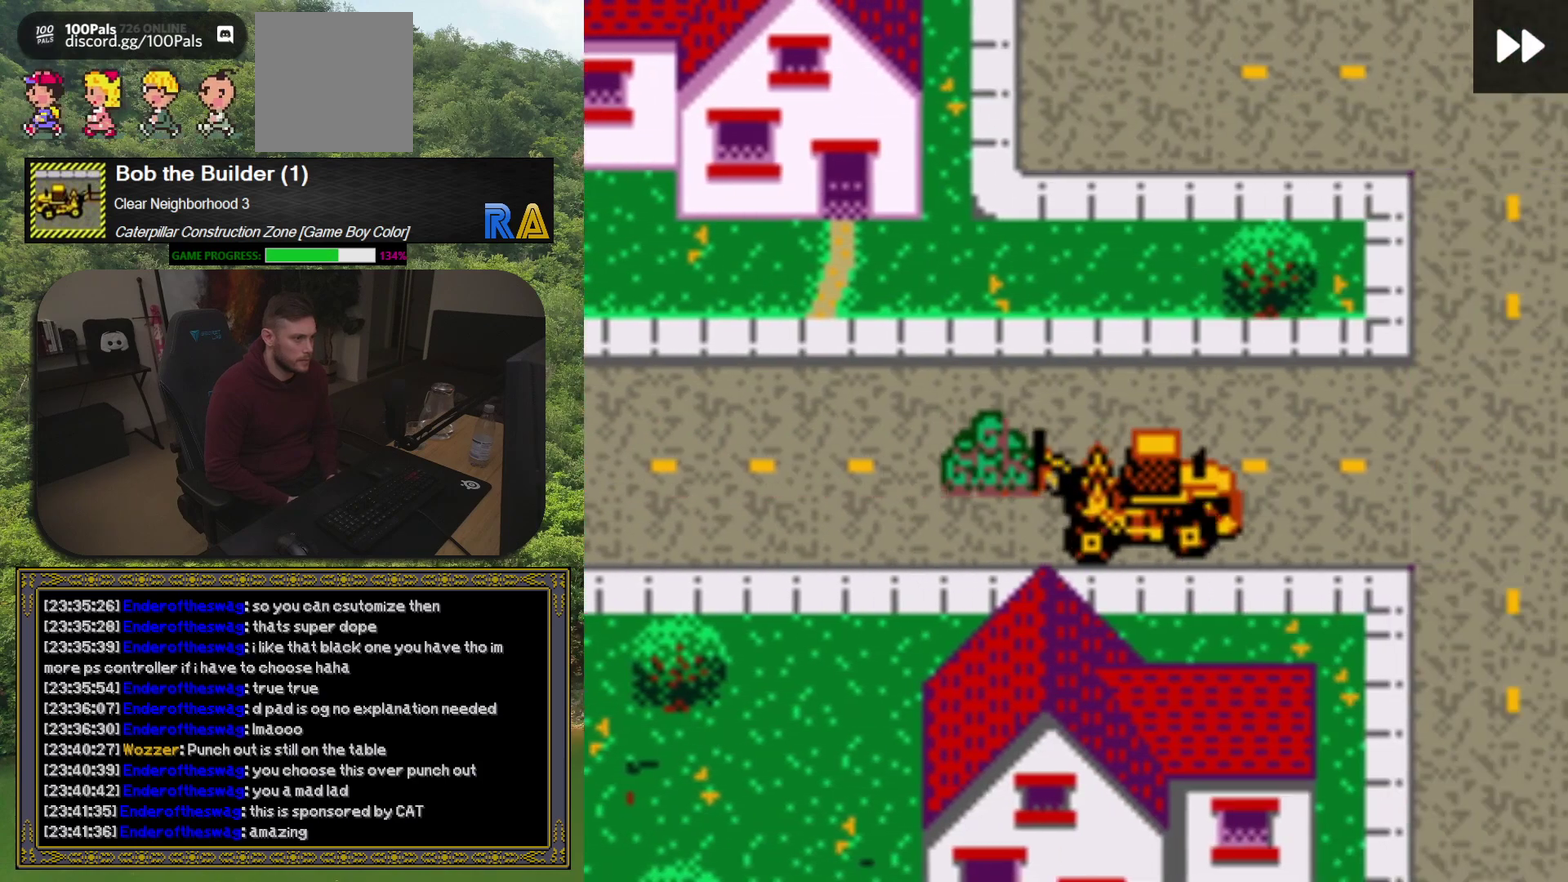
{"buttons": ["DPAD_UP"], "events": [[283, "DPAD_RIGHT", "up"], [350, "DPAD_UP", "down"]]}
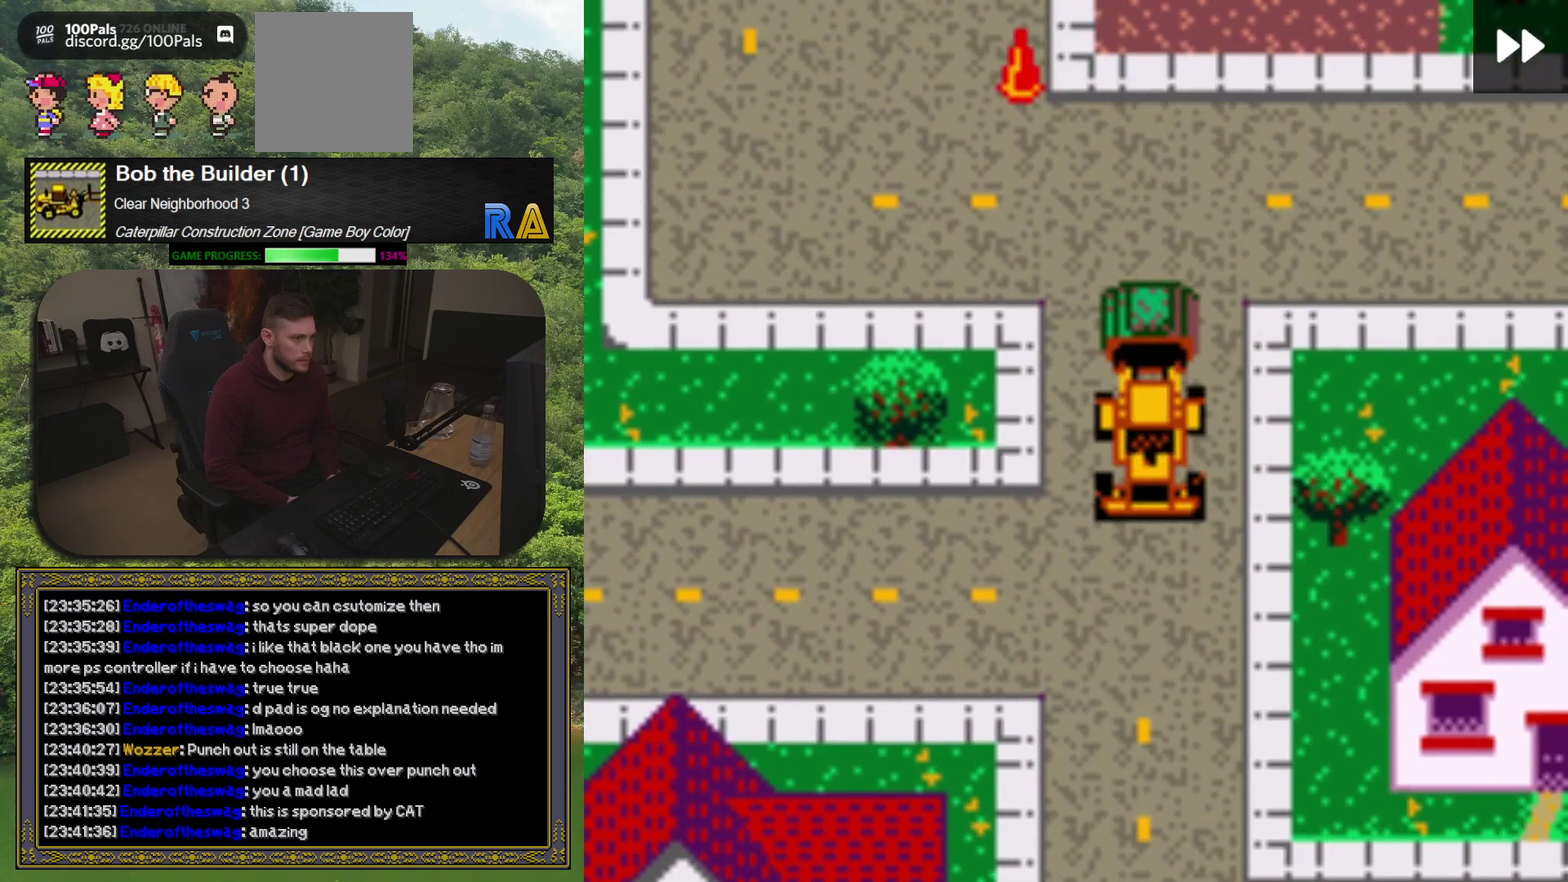
{"buttons": [], "events": [[200, "DPAD_UP", "up"]]}
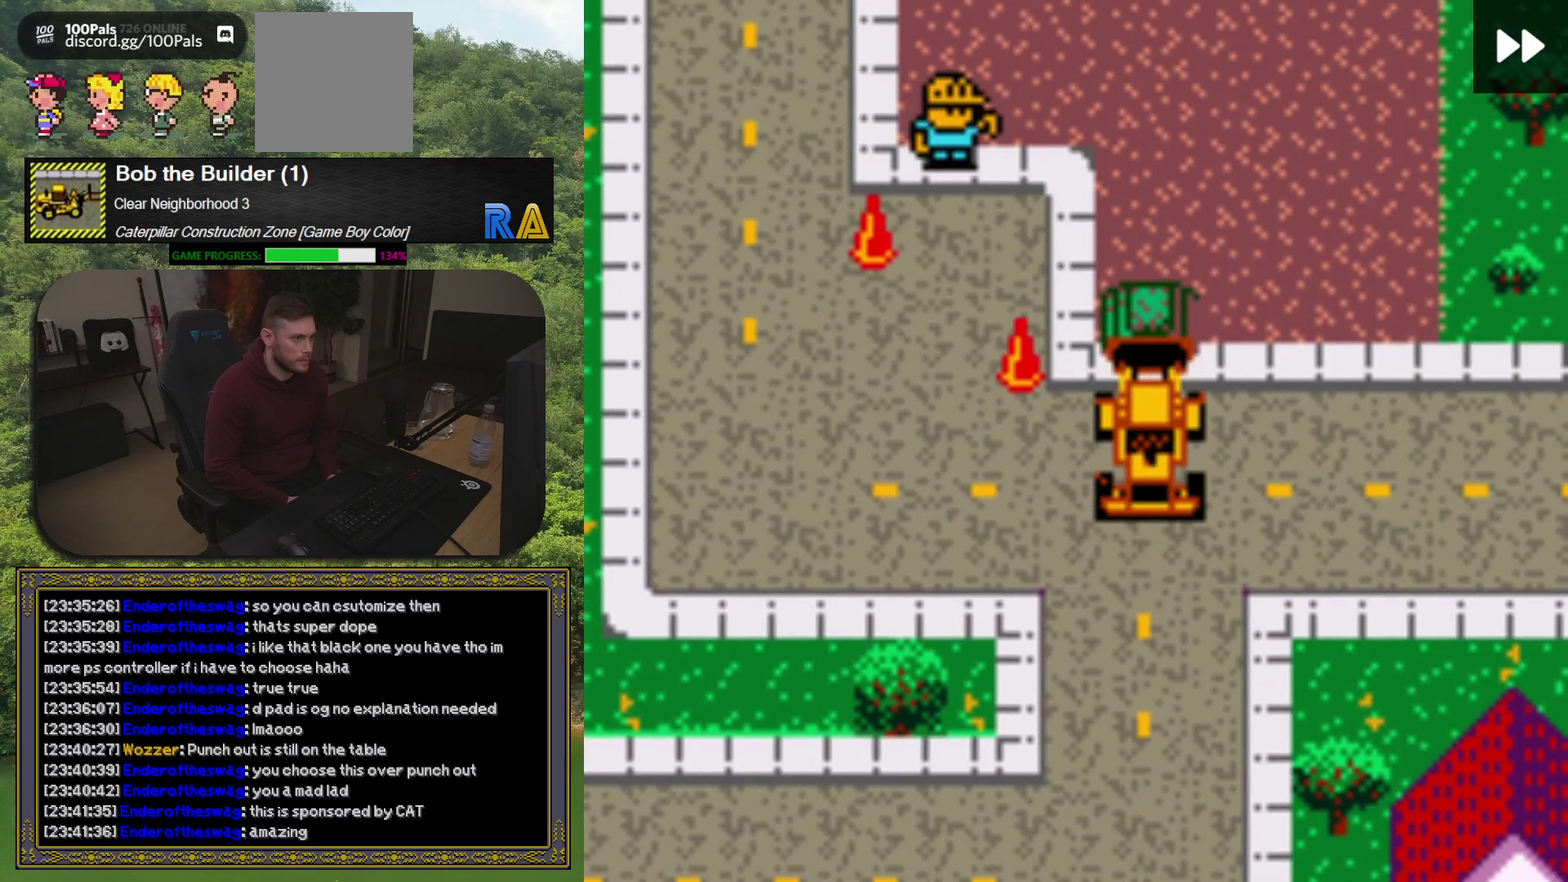
{"buttons": ["DPAD_UP", "DPAD_RIGHT"], "events": [[100, "DPAD_LEFT", "down"], [300, "DPAD_LEFT", "up"], [400, "DPAD_UP", "down"], [483, "DPAD_RIGHT", "down"]]}
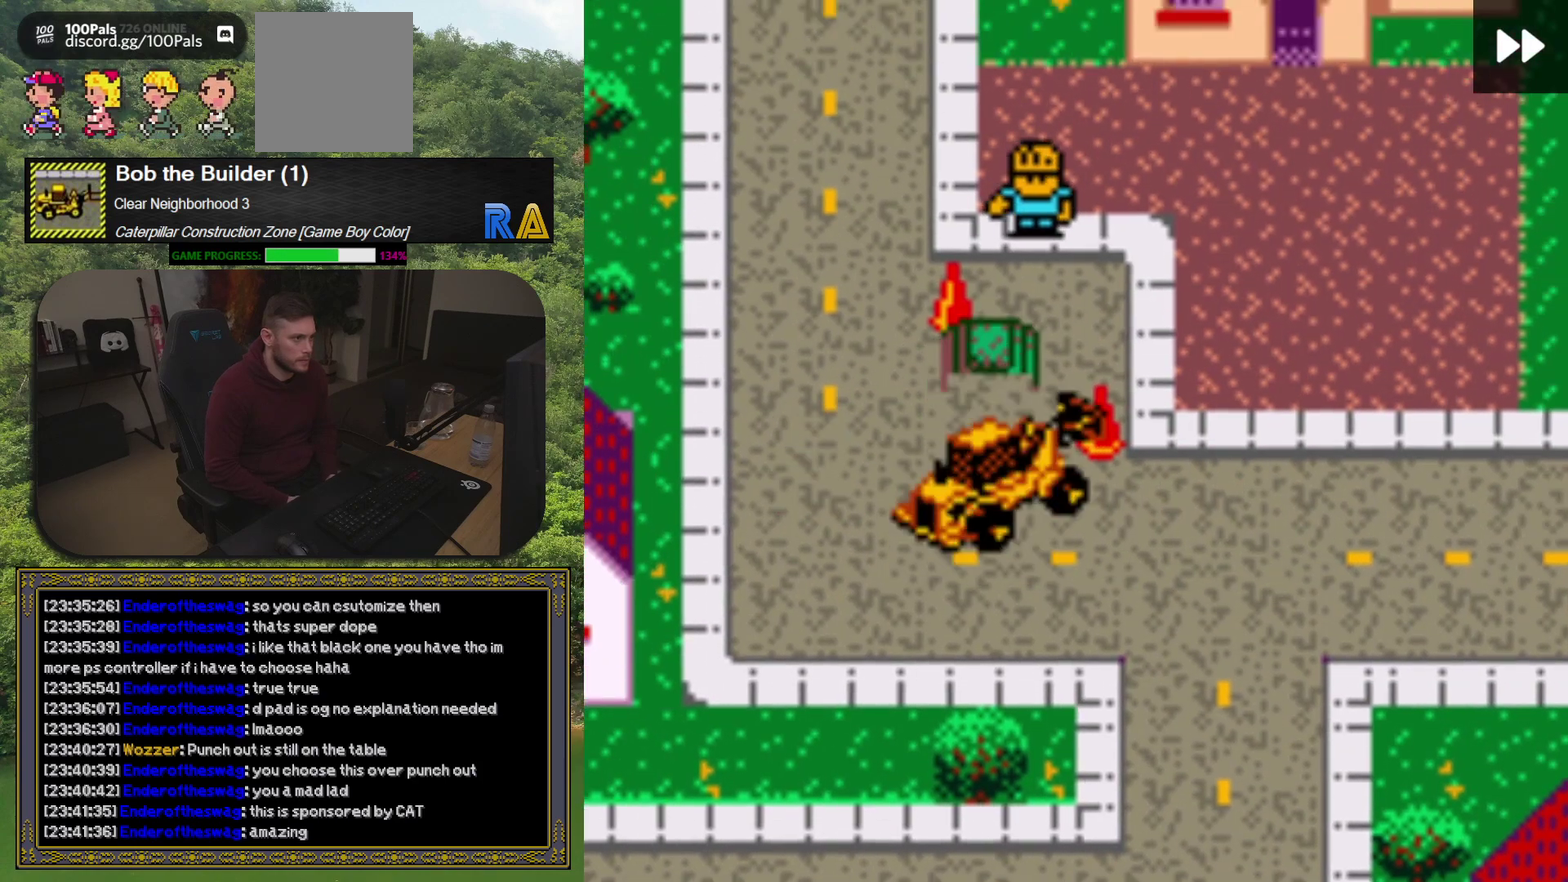
{"buttons": [], "events": [[200, "DPAD_UP", "up"], [217, "DPAD_RIGHT", "up"], [267, "A", "down"], [467, "A", "up"]]}
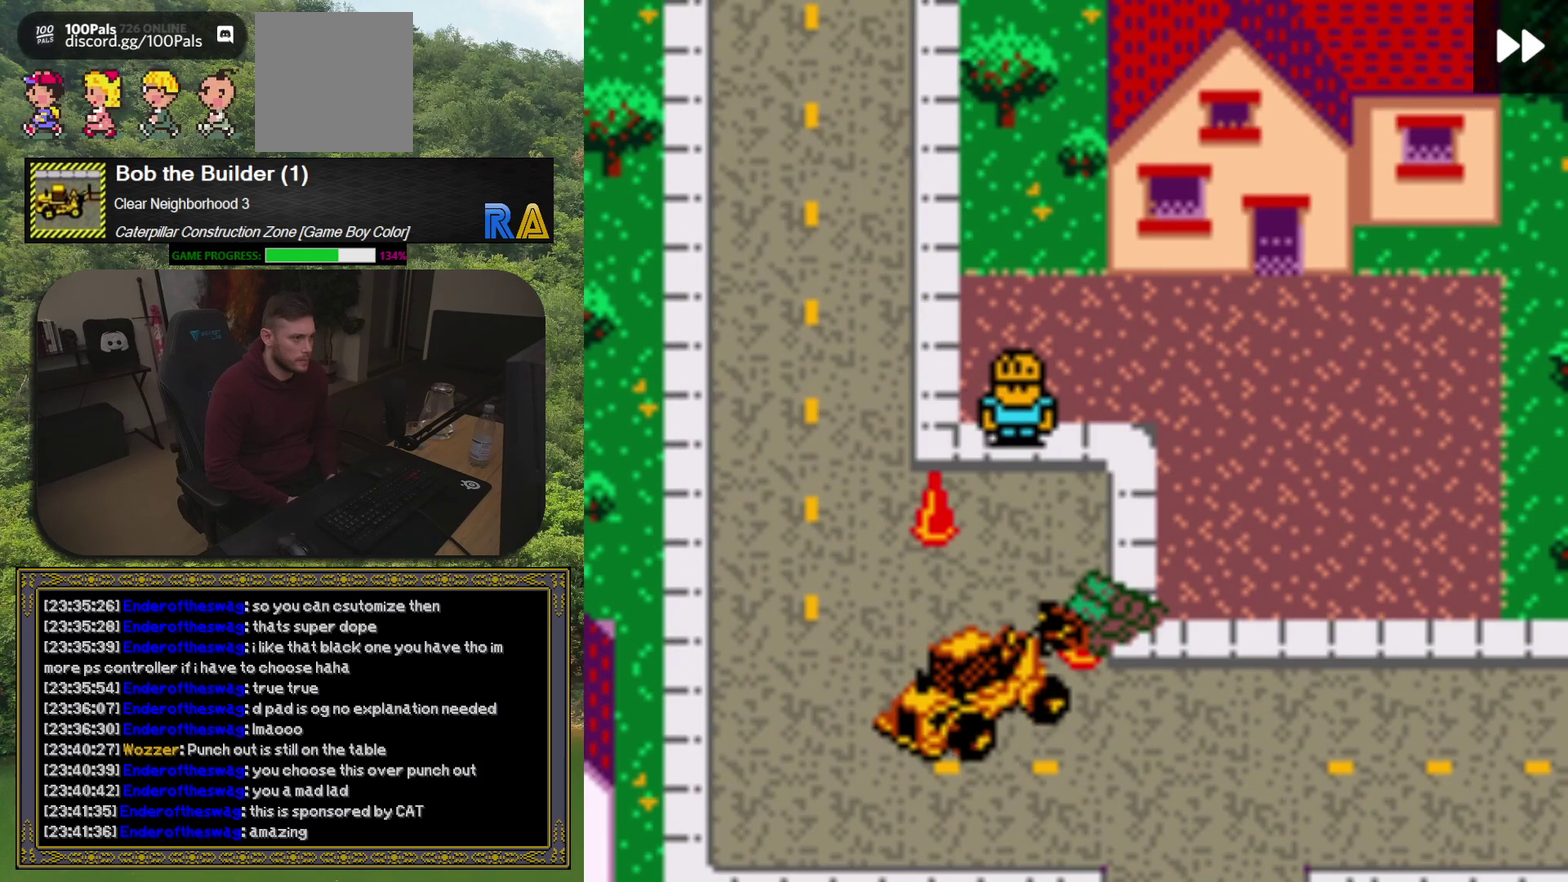
{"buttons": ["DPAD_UP", "DPAD_RIGHT"], "events": [[217, "DPAD_LEFT", "down"], [317, "DPAD_LEFT", "up"], [367, "DPAD_RIGHT", "down"], [383, "DPAD_UP", "down"]]}
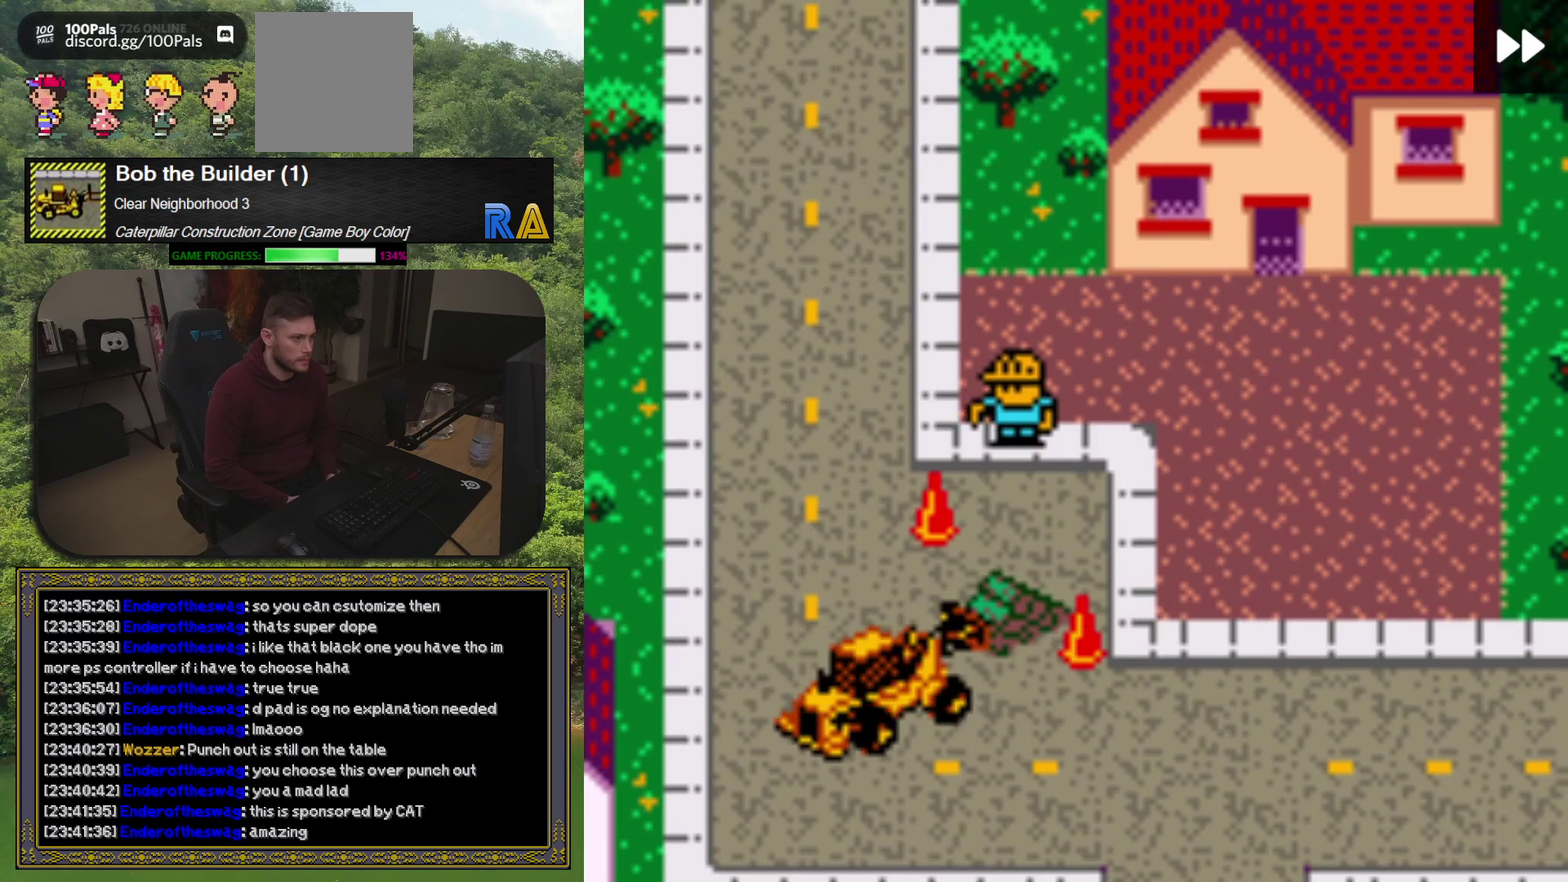
{"buttons": [], "events": [[100, "DPAD_RIGHT", "up"], [167, "DPAD_UP", "up"], [250, "A", "down"], [433, "A", "up"]]}
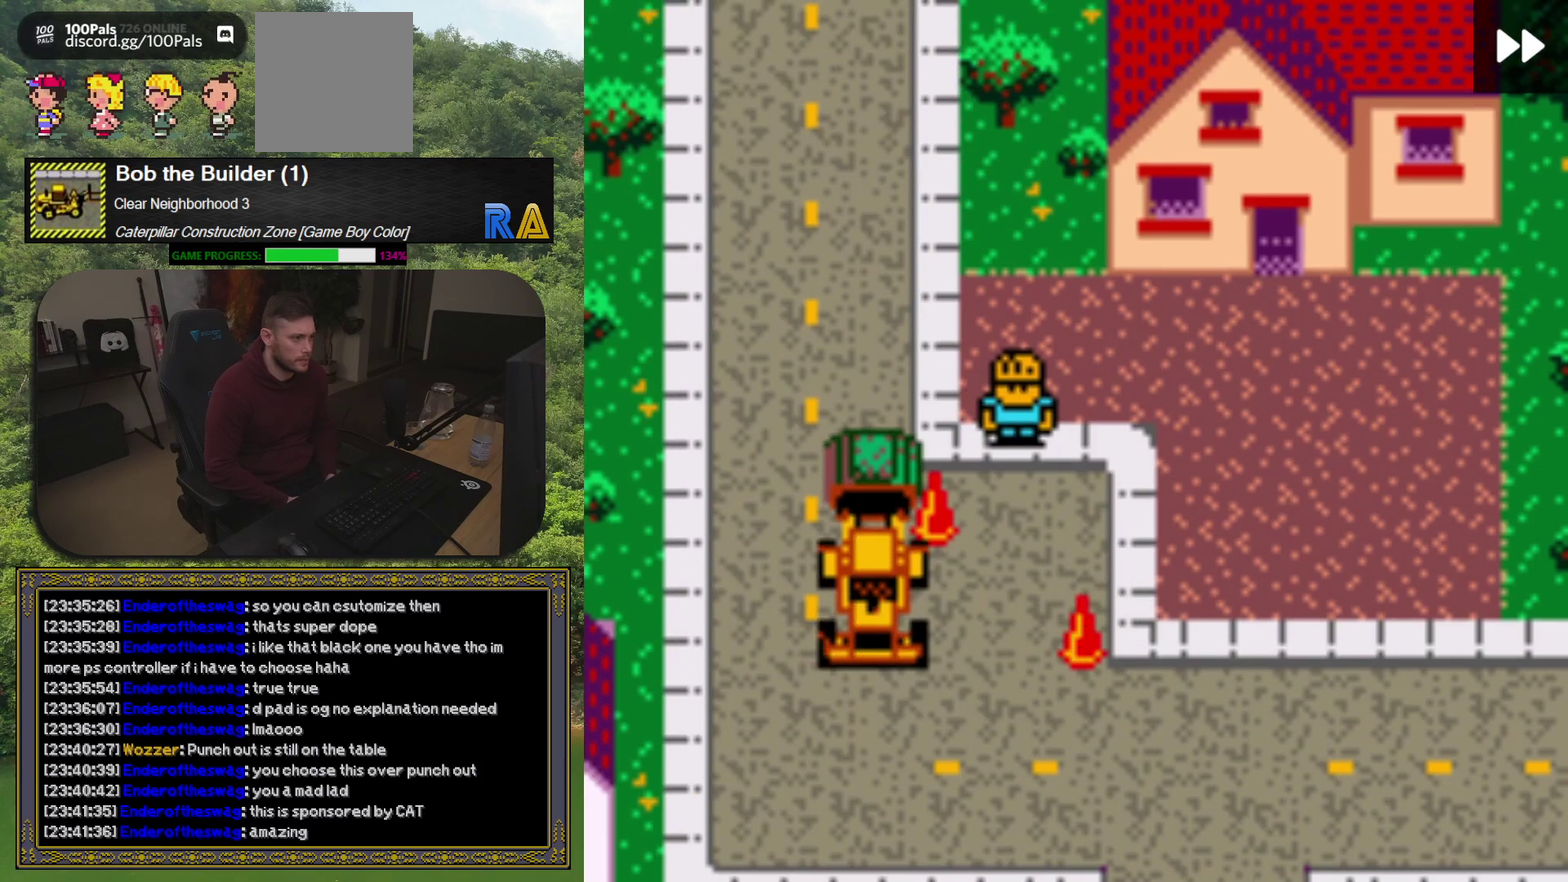
{"buttons": ["A"], "events": [[50, "DPAD_RIGHT", "down"], [200, "DPAD_RIGHT", "up"], [383, "A", "down"]]}
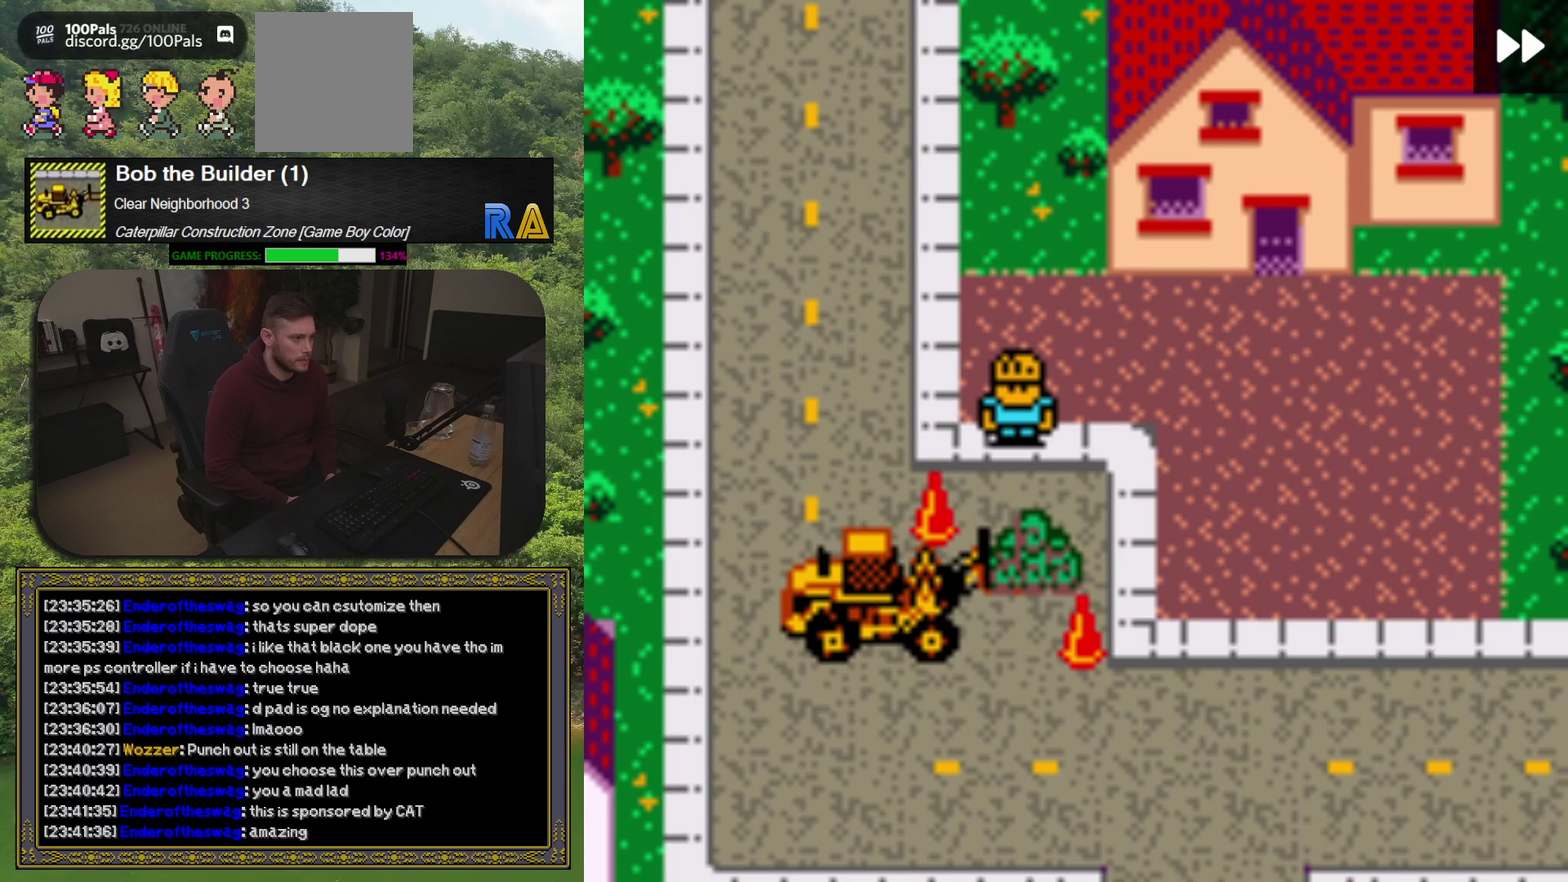
{"buttons": ["A"], "events": [[50, "A", "up"], [250, "DPAD_UP", "down"], [300, "DPAD_RIGHT", "down"], [433, "DPAD_UP", "up"], [467, "DPAD_RIGHT", "up"], [500, "A", "down"]]}
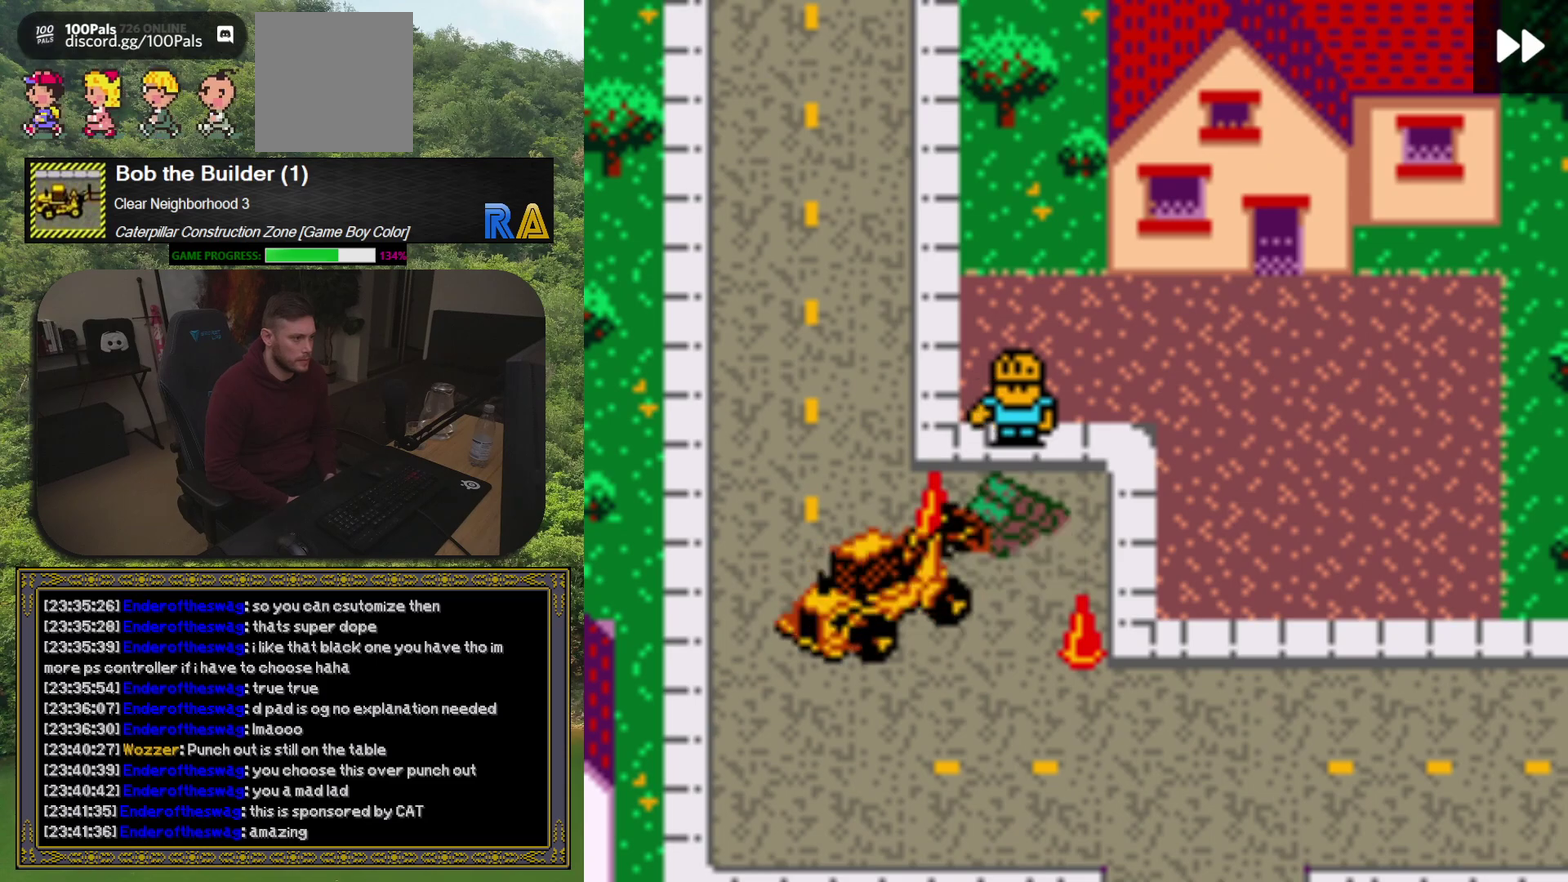
{"buttons": [], "events": [[233, "A", "up"]]}
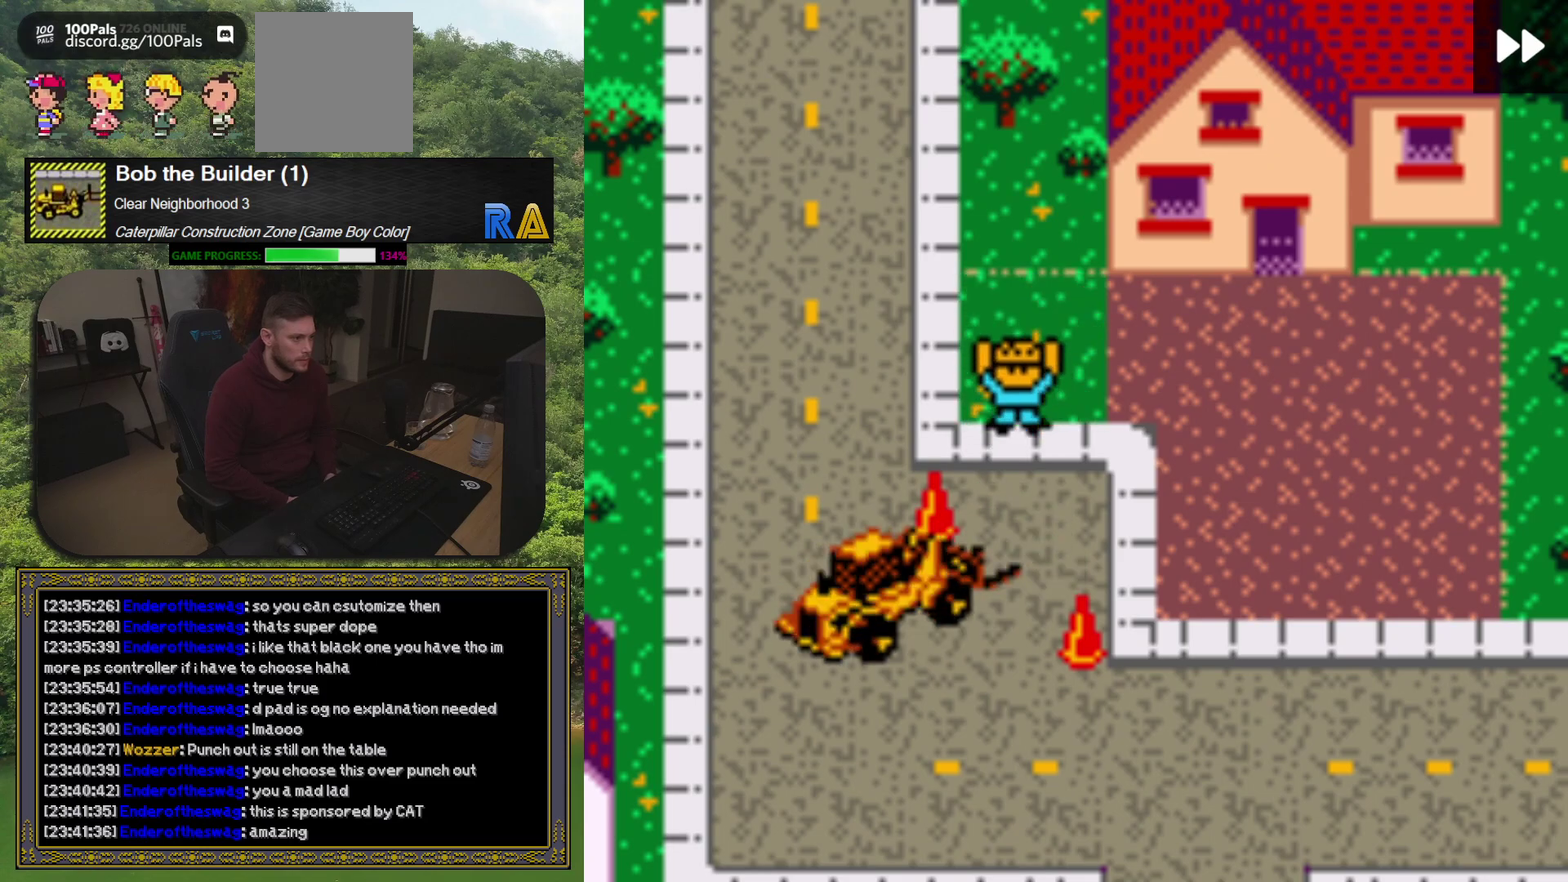
{"buttons": ["DPAD_UP"], "events": [[250, "DPAD_LEFT", "down"], [350, "DPAD_UP", "down"], [383, "DPAD_LEFT", "up"]]}
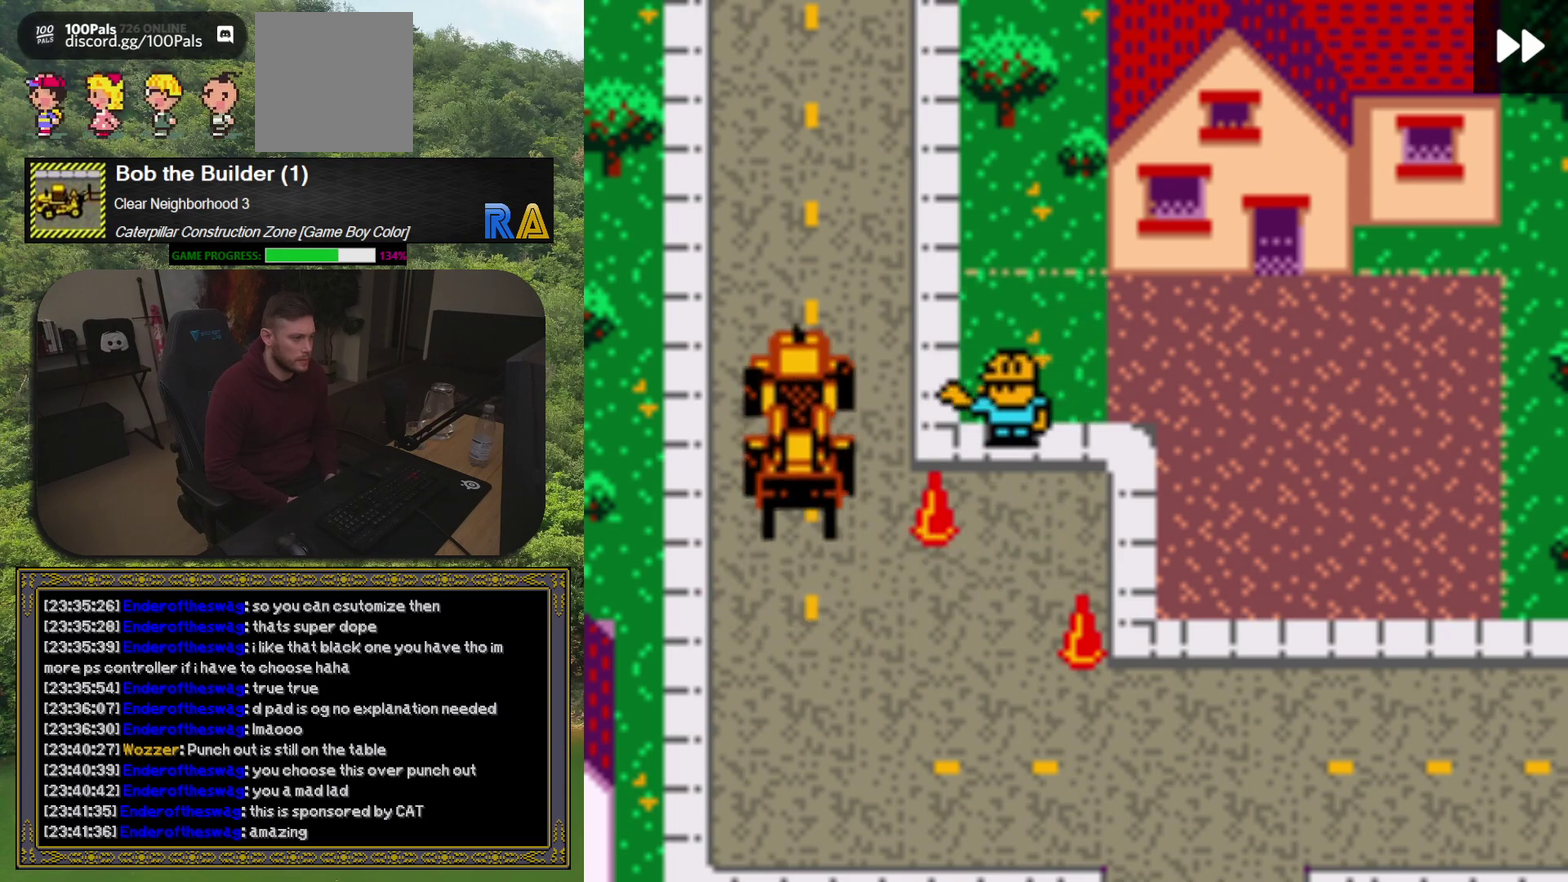
{"buttons": [], "events": [[450, "DPAD_UP", "up"]]}
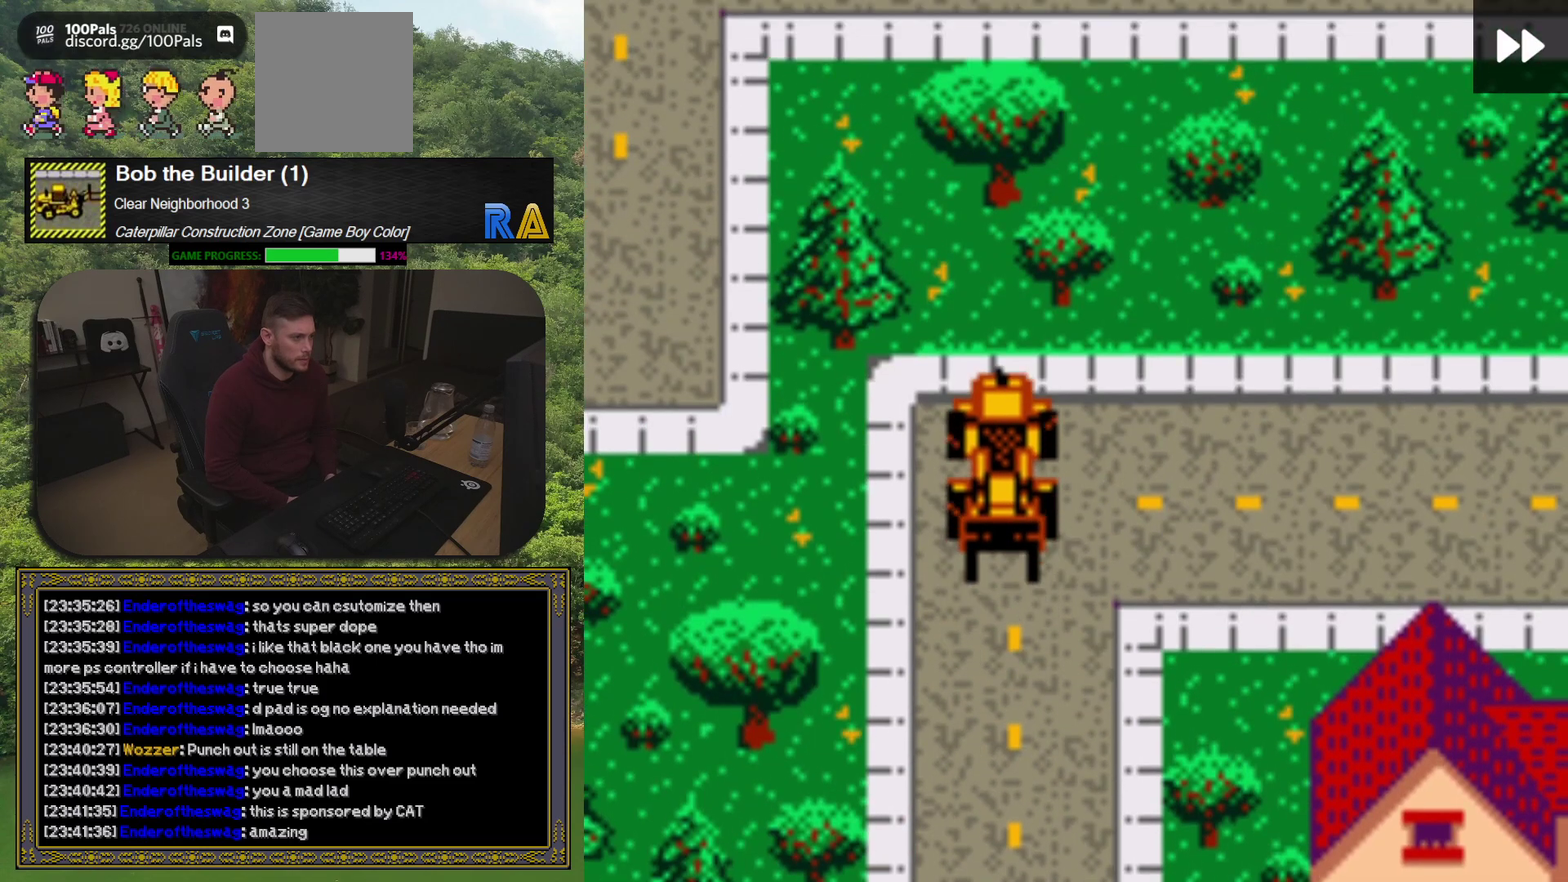
{"buttons": ["DPAD_DOWN"], "events": [[250, "DPAD_DOWN", "down"]]}
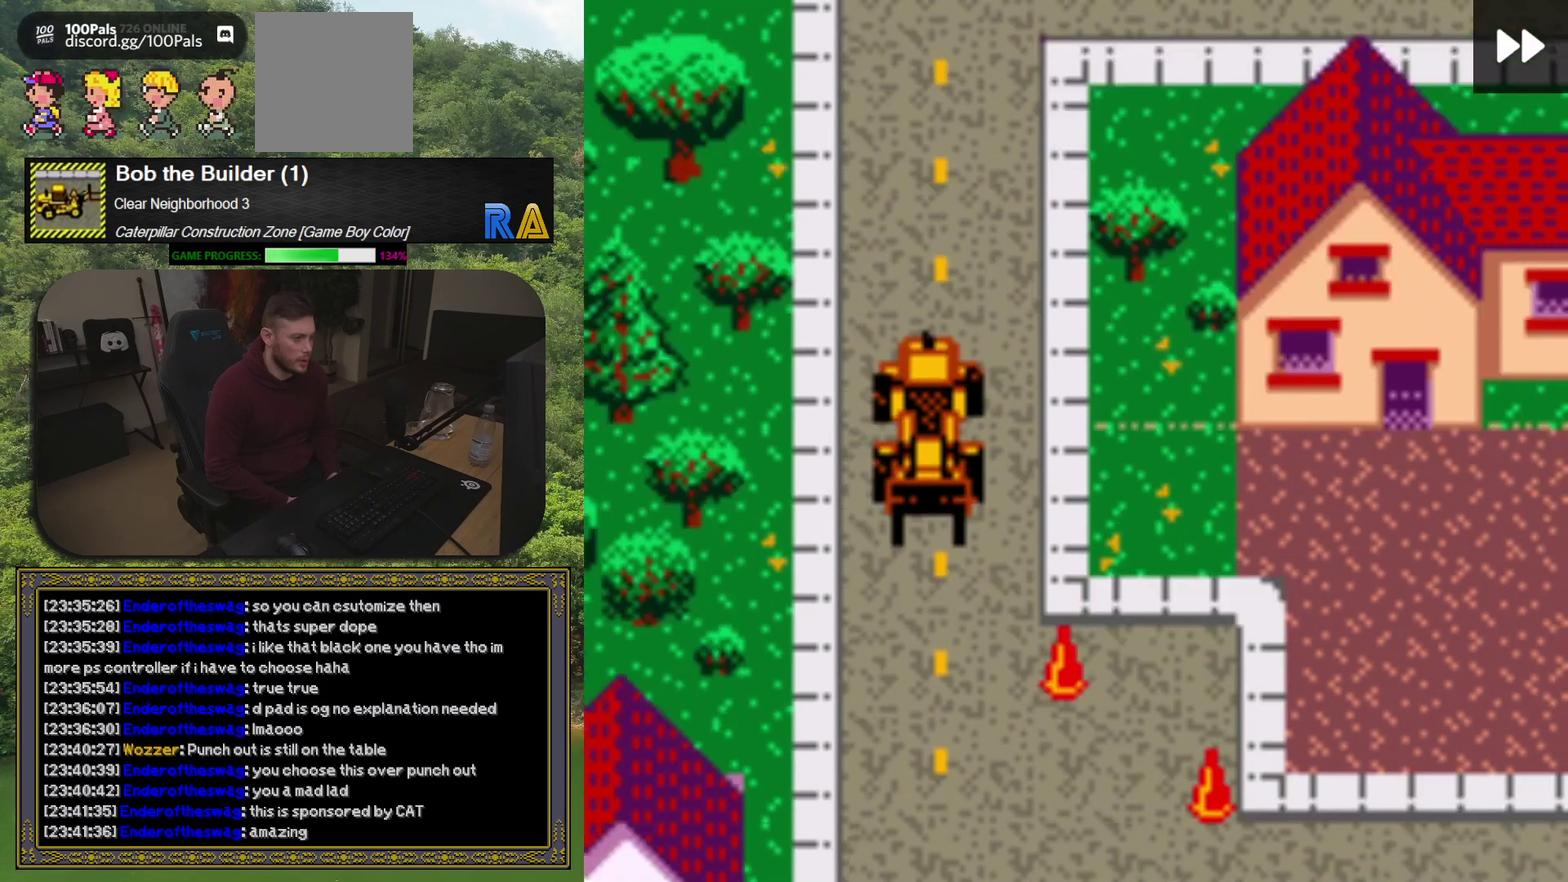
{"buttons": ["DPAD_RIGHT"], "events": [[217, "DPAD_RIGHT", "down"], [467, "DPAD_DOWN", "up"]]}
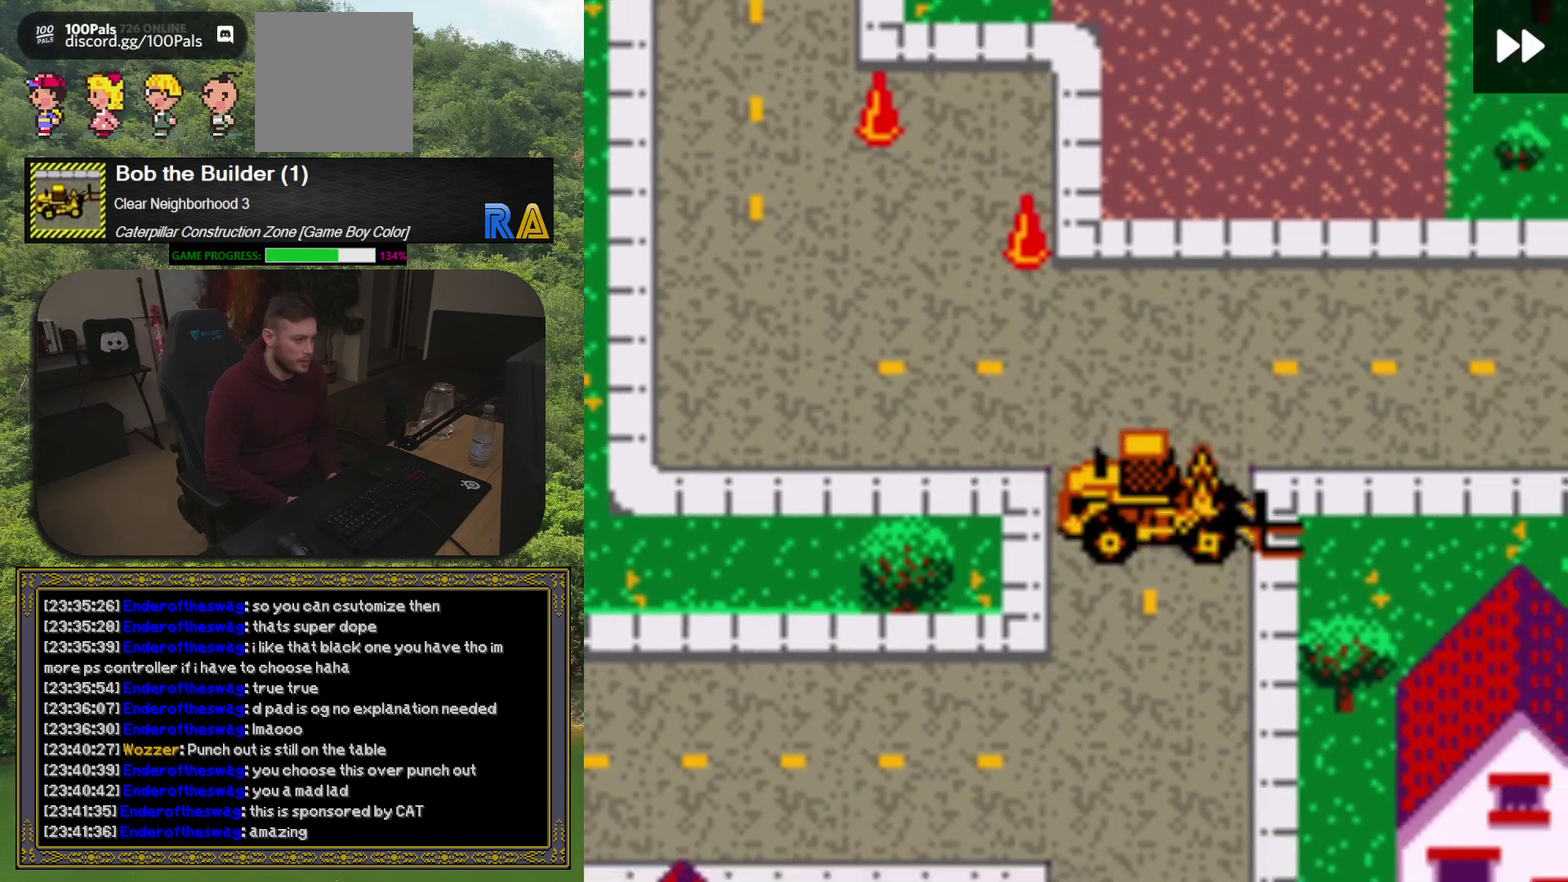
{"buttons": ["DPAD_LEFT"], "events": [[67, "DPAD_DOWN", "down"], [117, "DPAD_RIGHT", "up"], [350, "DPAD_LEFT", "down"], [367, "DPAD_DOWN", "up"]]}